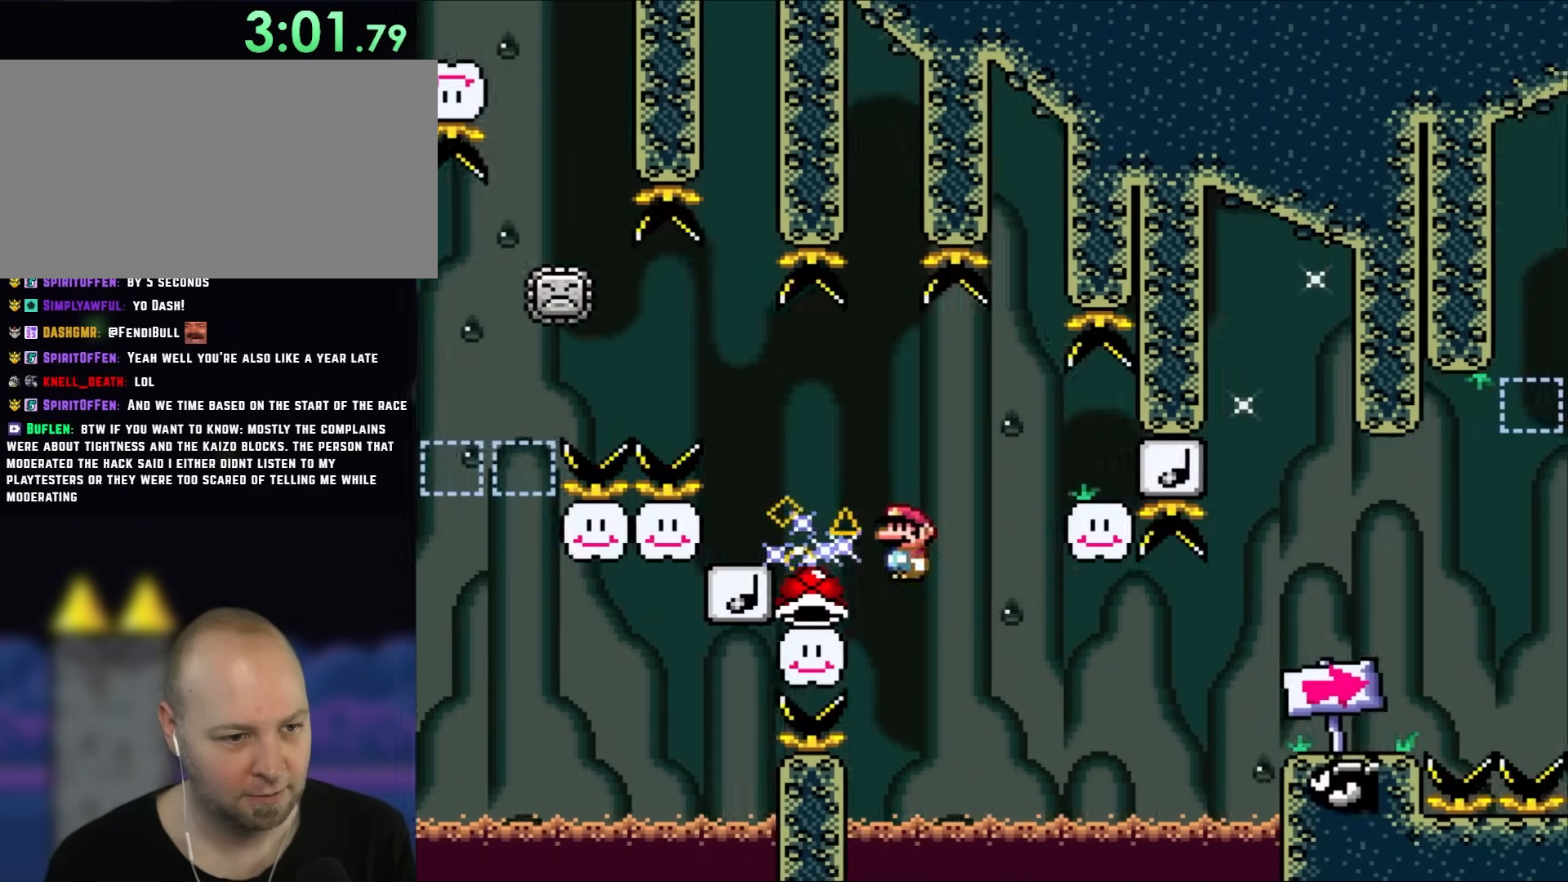
Gameplay with a controller (Nintendo layout); each line is a JSON object with the inputs held at the frame after it (dt_ms = milliseconds from this image to that frame). "events" lists button and stick changes between this image and that frame as [ms after this image, input, new state], when the widget could be followed in between. Not read: L3 R3.
{"dt_ms": 500, "buttons": ["A", "X", "DPAD_RIGHT"], "events": [[183, "DPAD_LEFT", "up"], [217, "DPAD_RIGHT", "down"]]}
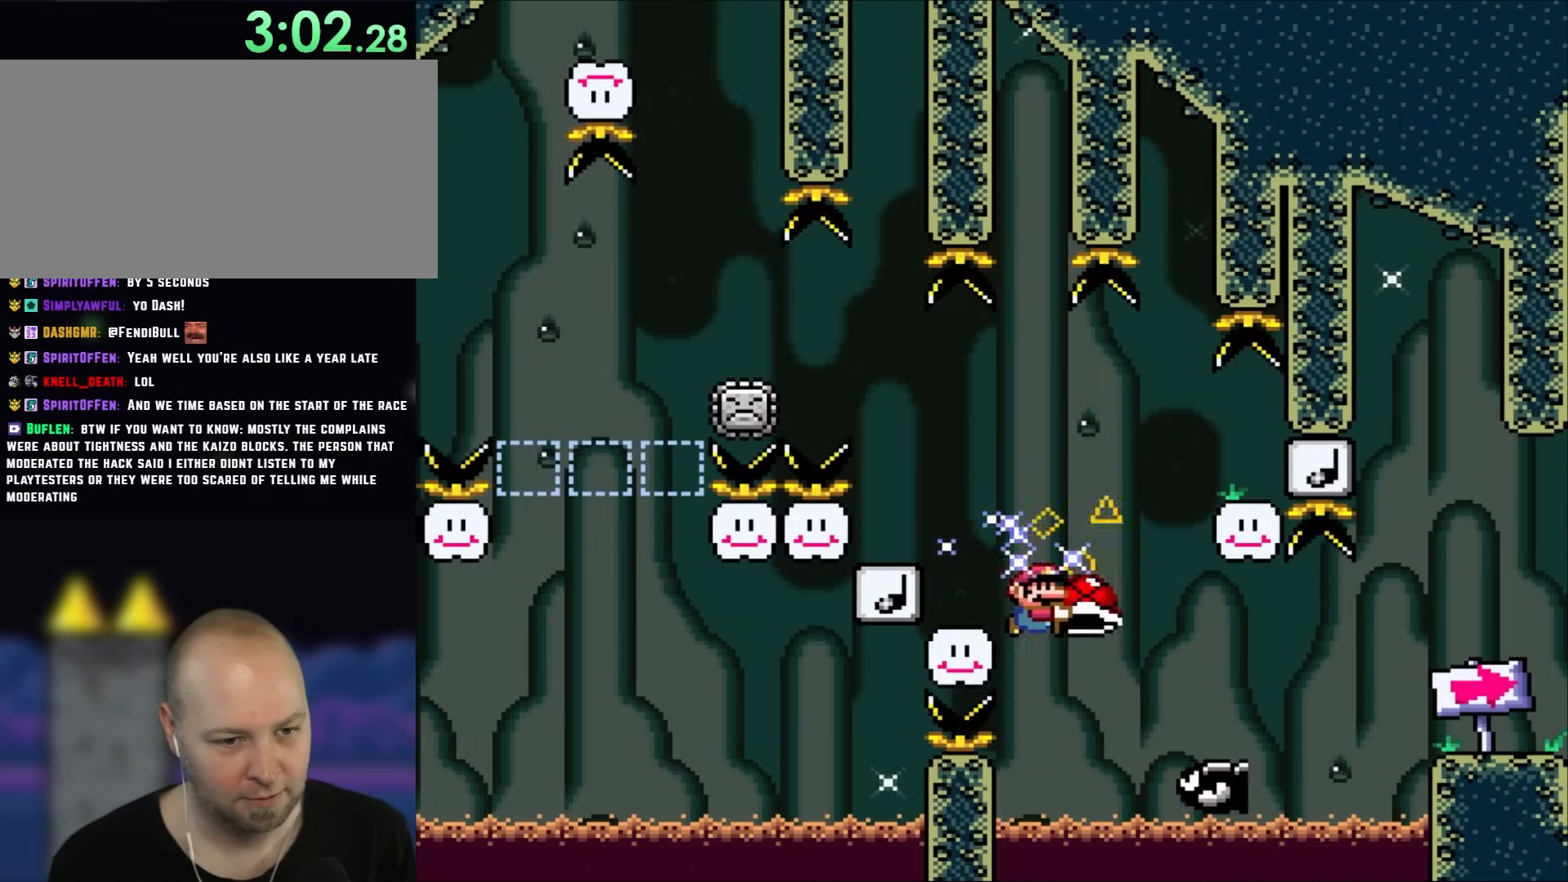
{"dt_ms": 500, "buttons": ["A", "X", "DPAD_RIGHT"], "events": [[150, "DPAD_RIGHT", "up"], [150, "L1", "down"], [183, "A", "up"], [183, "DPAD_RIGHT", "down"], [183, "L1", "up"], [367, "A", "down"]]}
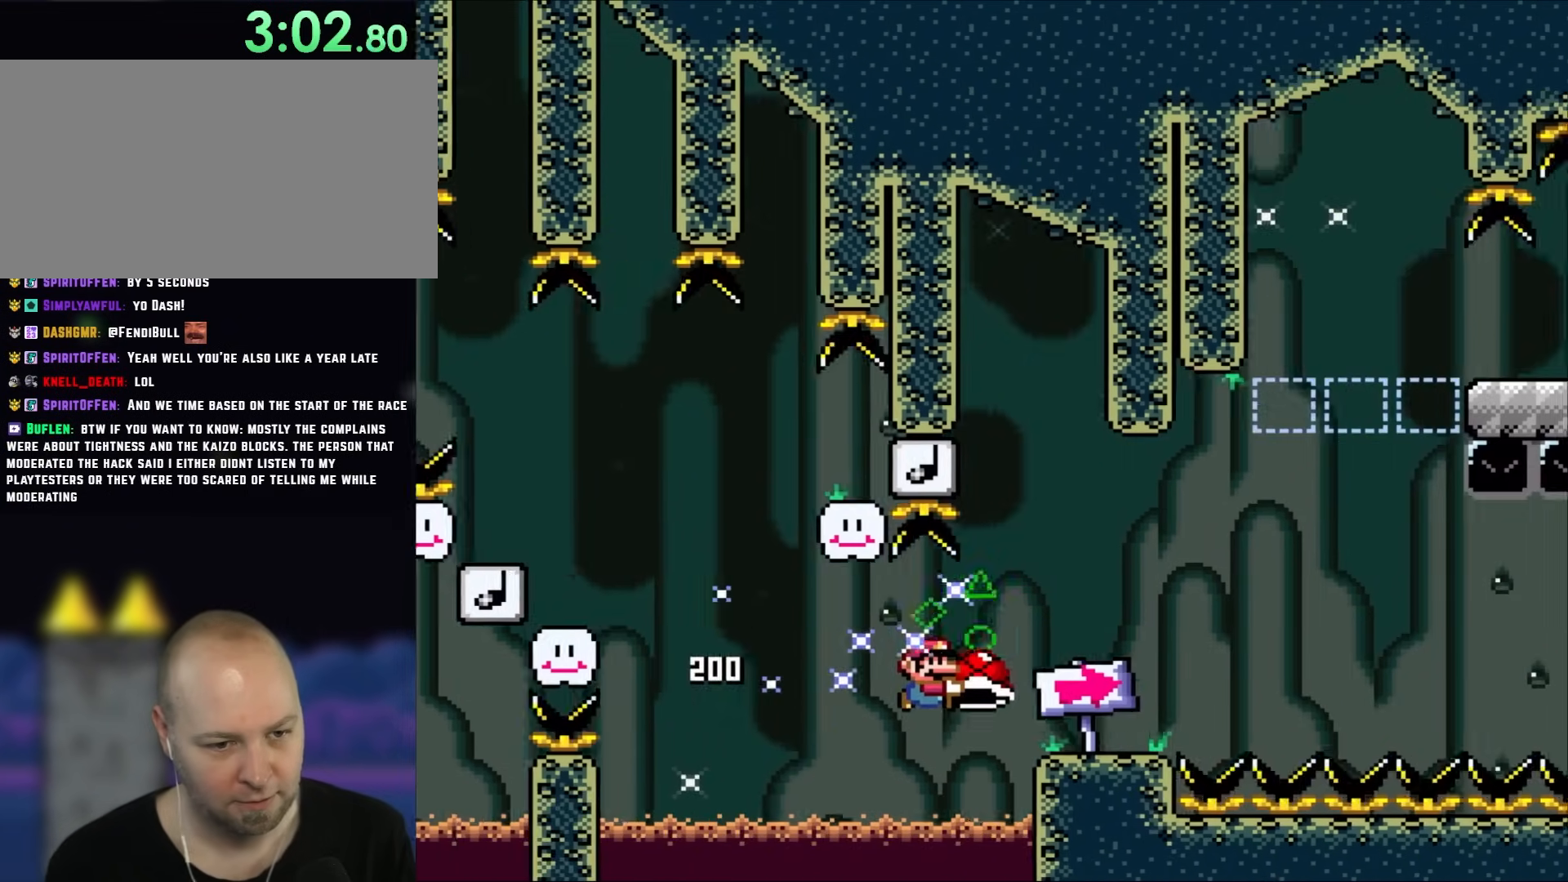
{"dt_ms": 500, "buttons": ["X", "DPAD_LEFT"], "events": [[350, "DPAD_LEFT", "down"], [350, "DPAD_RIGHT", "up"], [450, "A", "up"]]}
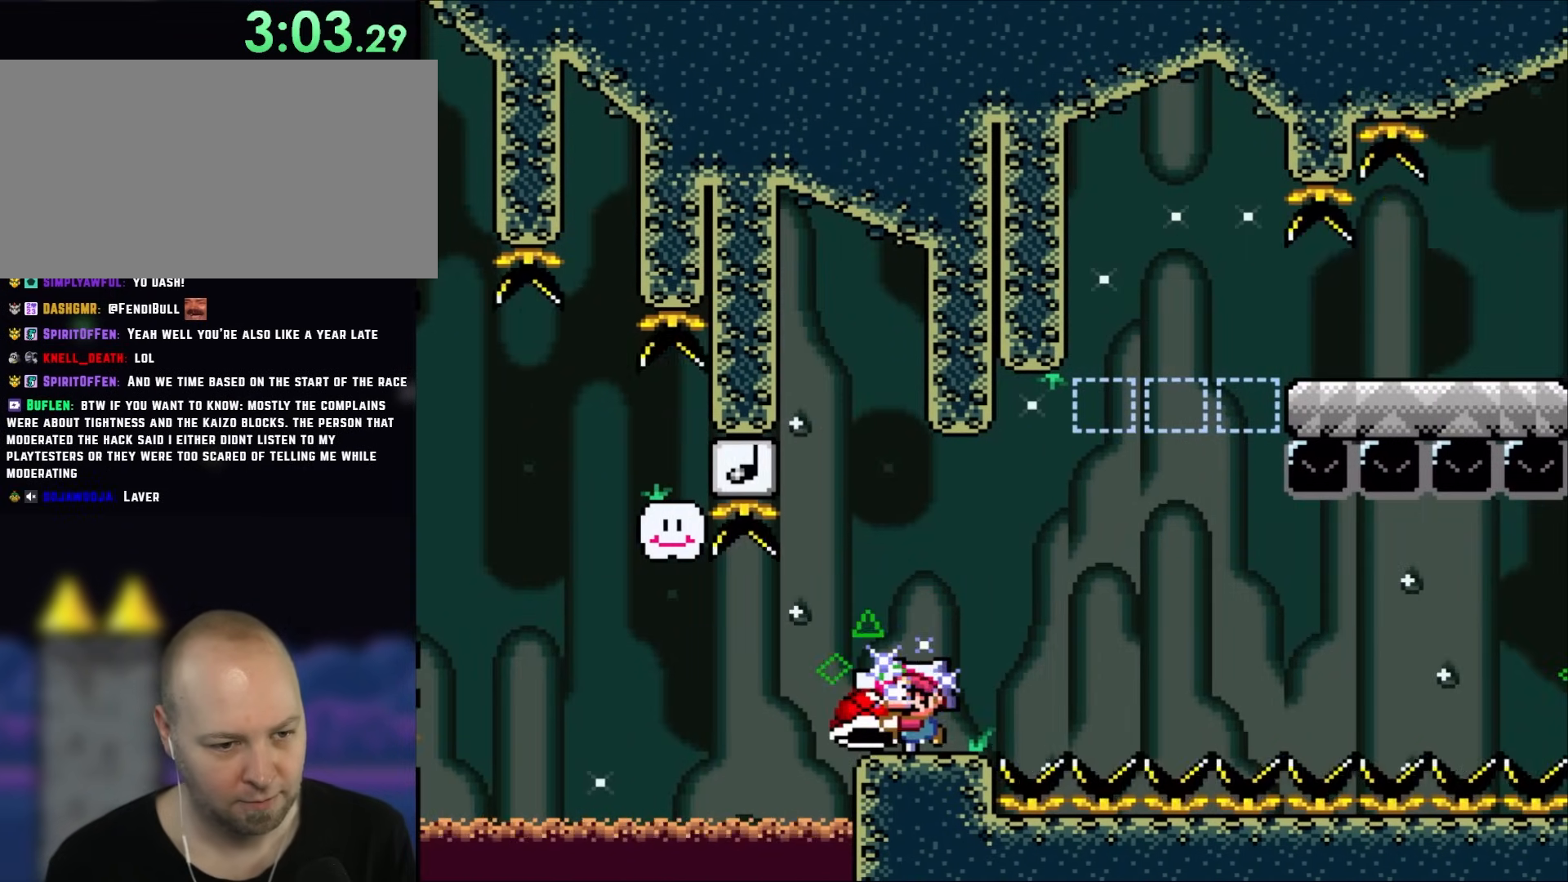
{"dt_ms": 500, "buttons": ["Y"], "events": [[50, "DPAD_LEFT", "up"], [283, "Y", "down"], [317, "DPAD_RIGHT", "down"], [317, "X", "up"], [417, "DPAD_RIGHT", "up"]]}
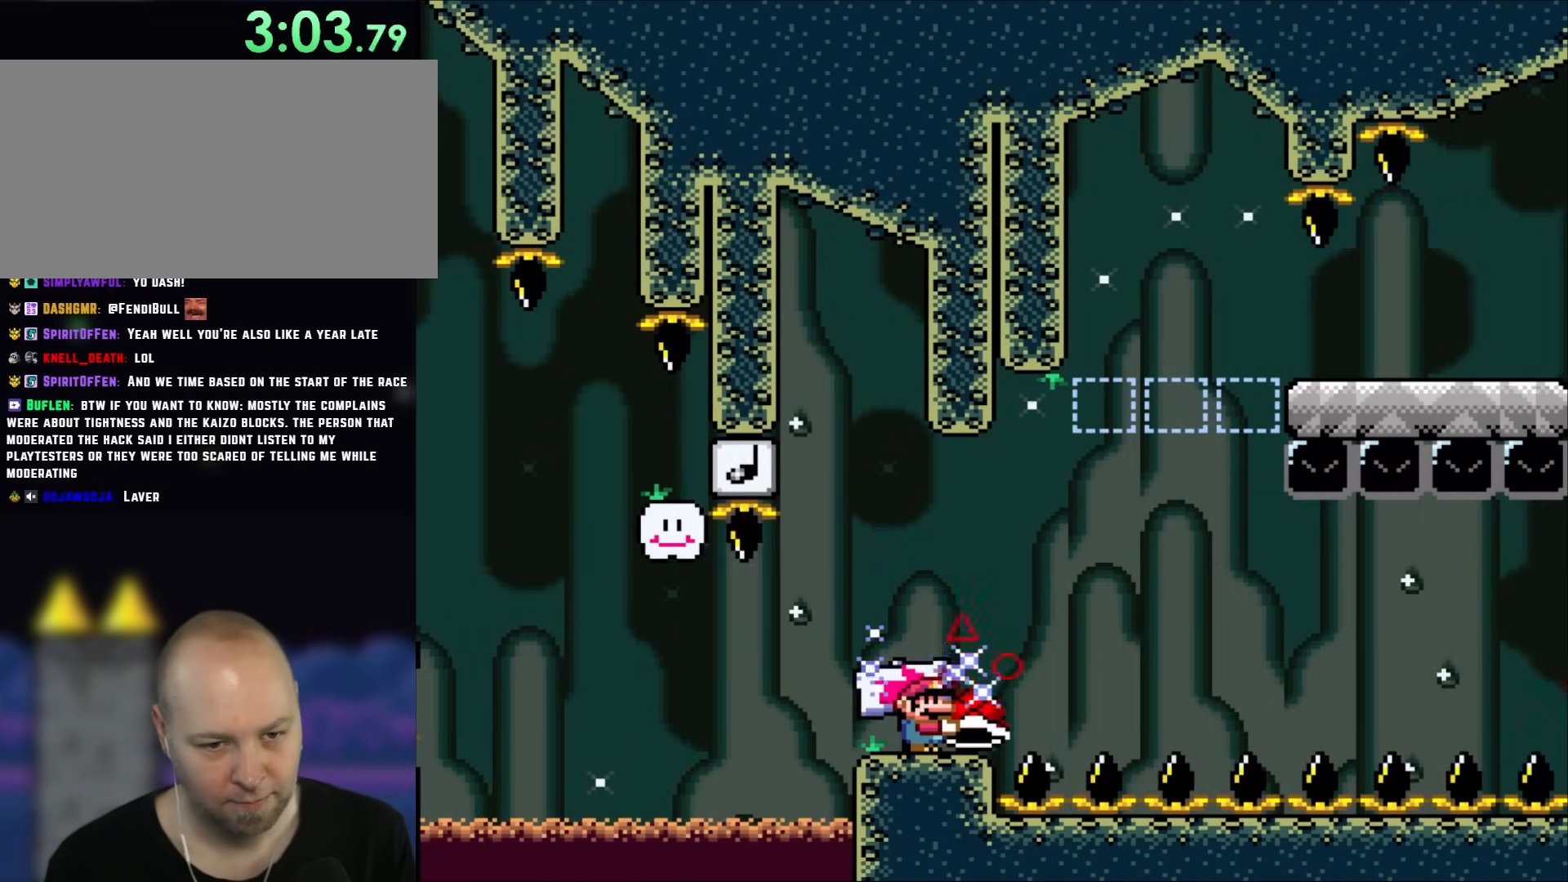
{"dt_ms": 500, "buttons": ["Y"], "events": []}
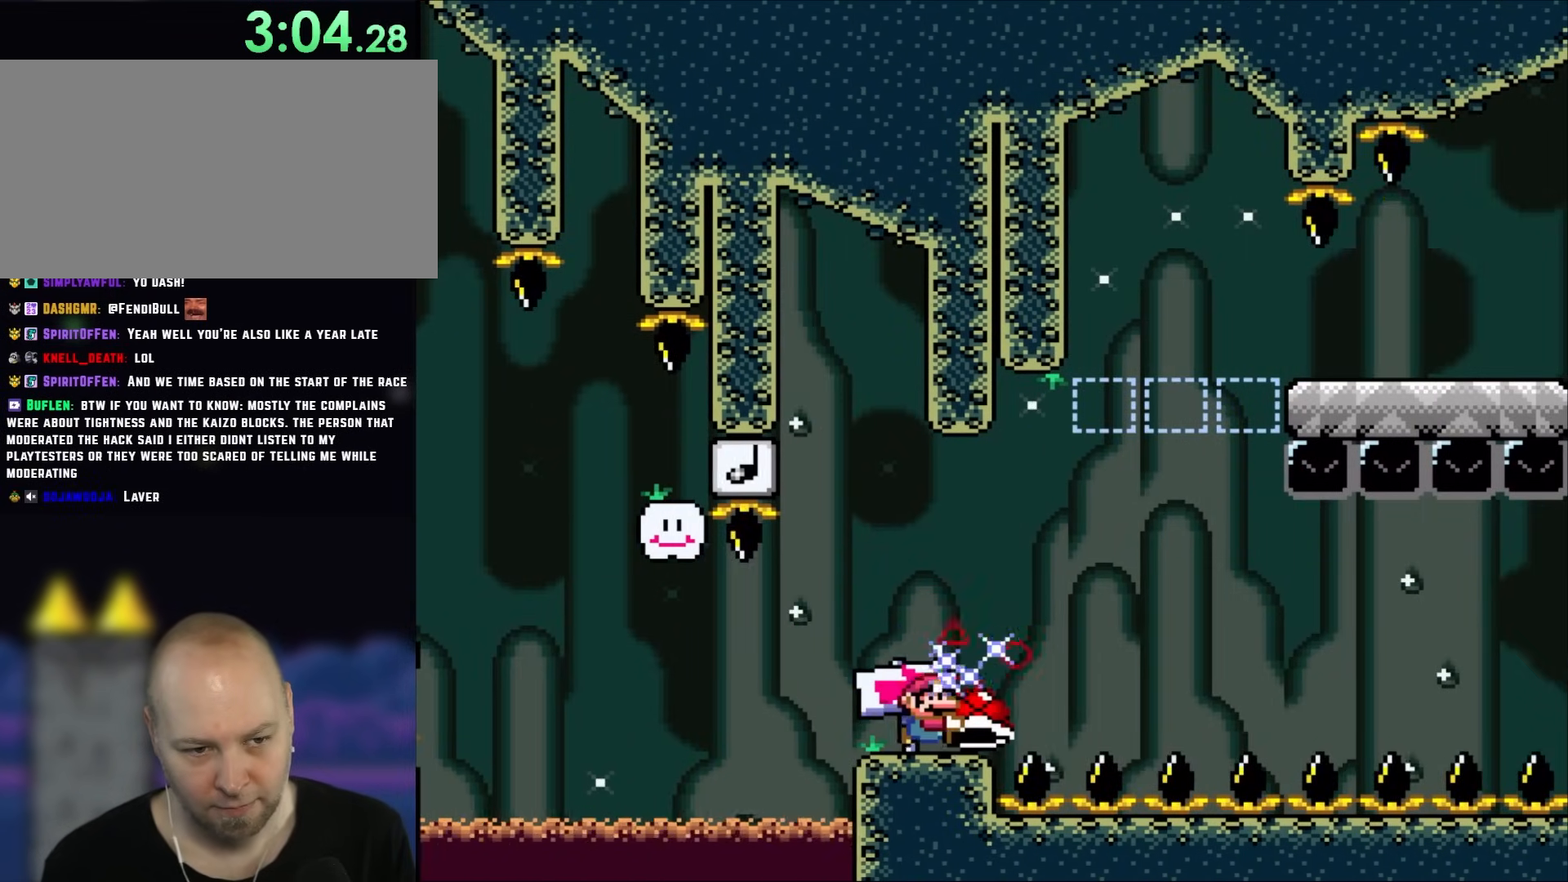
{"dt_ms": 500, "buttons": ["Y", "DPAD_LEFT"], "events": [[50, "DPAD_RIGHT", "down"], [217, "B", "down"], [333, "B", "up"], [350, "DPAD_RIGHT", "up"], [383, "DPAD_LEFT", "down"]]}
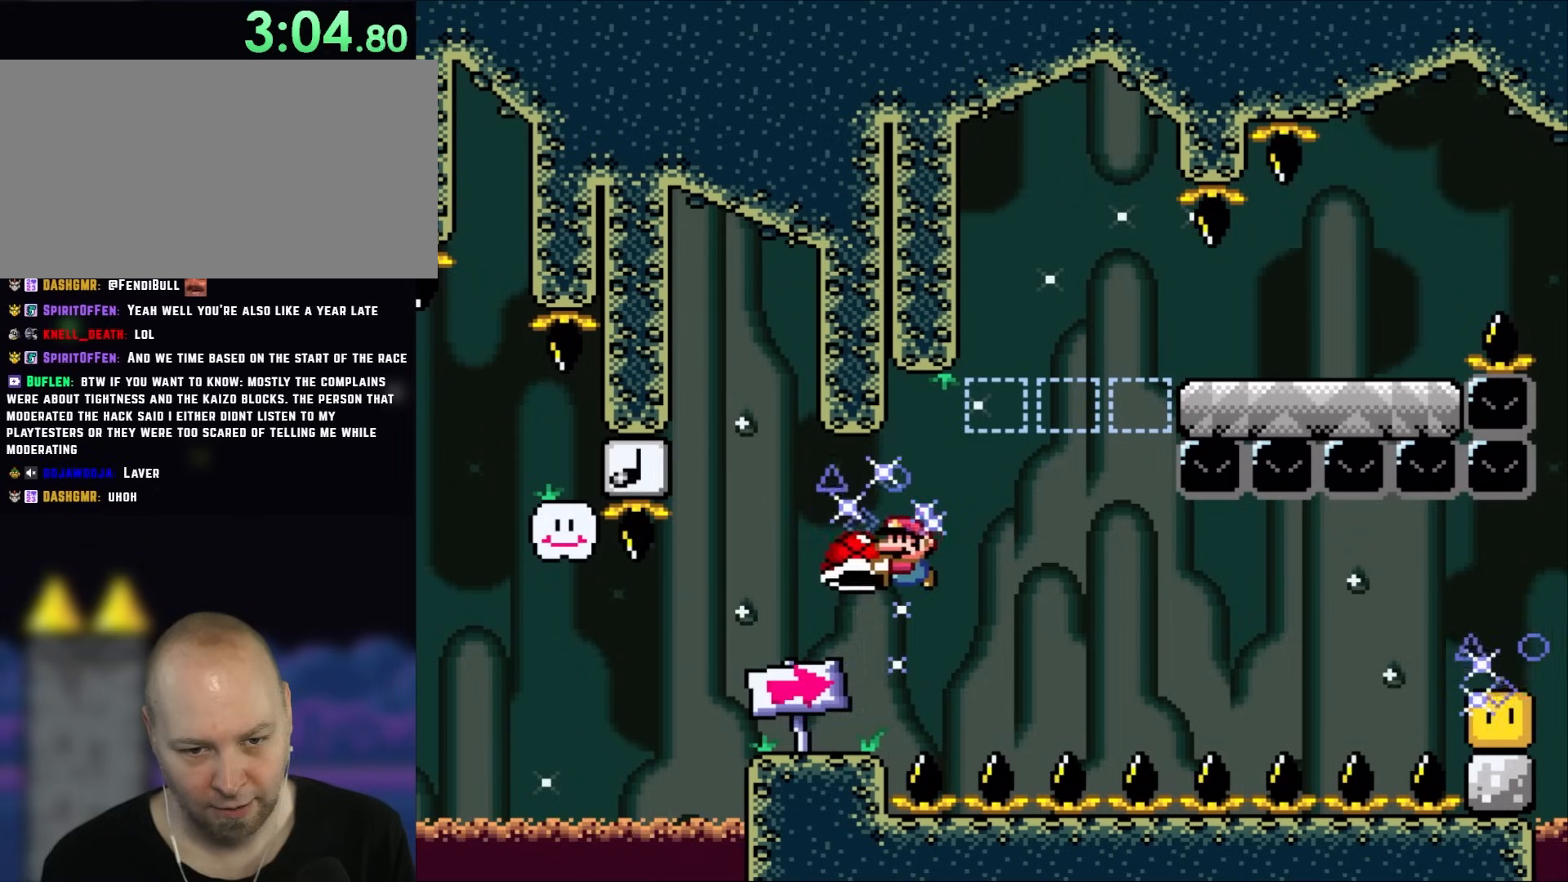
{"dt_ms": 500, "buttons": ["Y"], "events": [[17, "B", "down"], [150, "B", "up"], [250, "DPAD_LEFT", "up"], [317, "DPAD_RIGHT", "down"], [450, "DPAD_RIGHT", "up"]]}
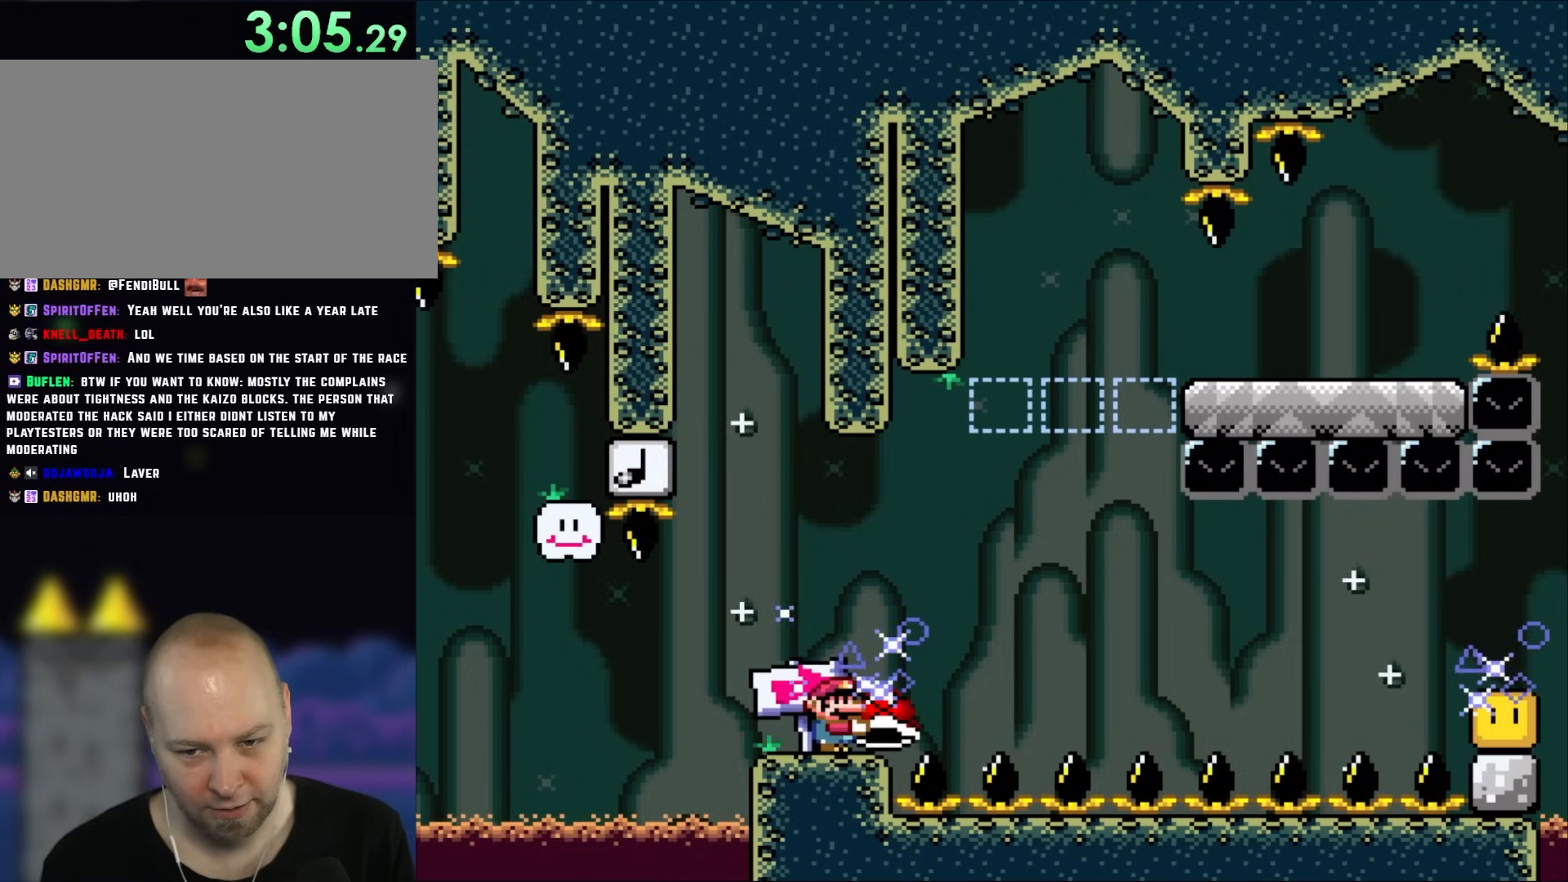
{"dt_ms": 500, "buttons": ["Y"], "events": []}
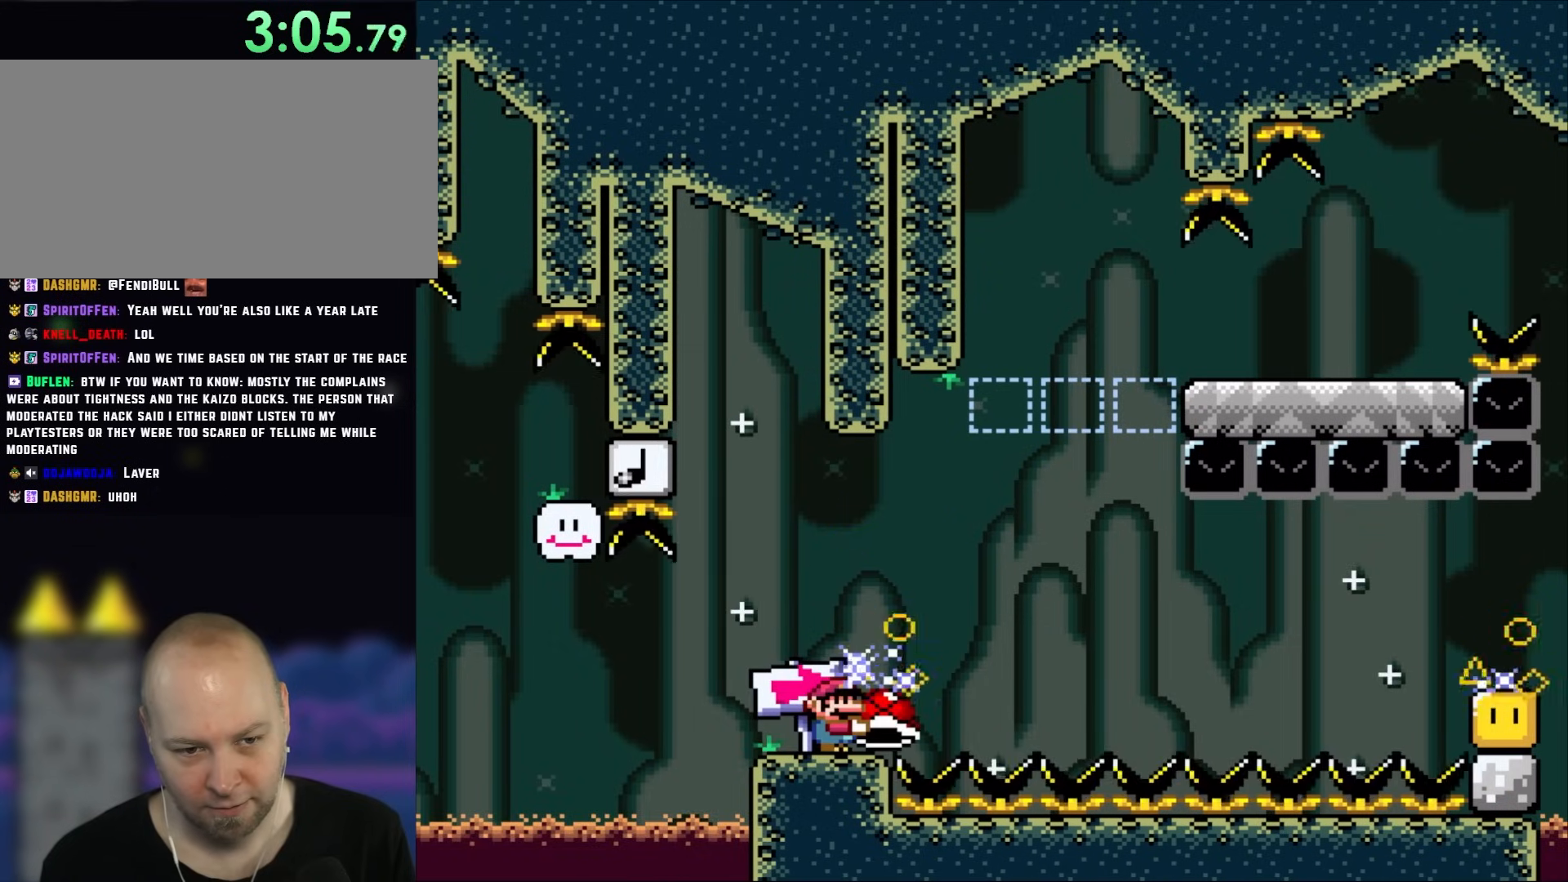
{"dt_ms": 500, "buttons": ["X"], "events": [[333, "Y", "up"], [483, "X", "down"]]}
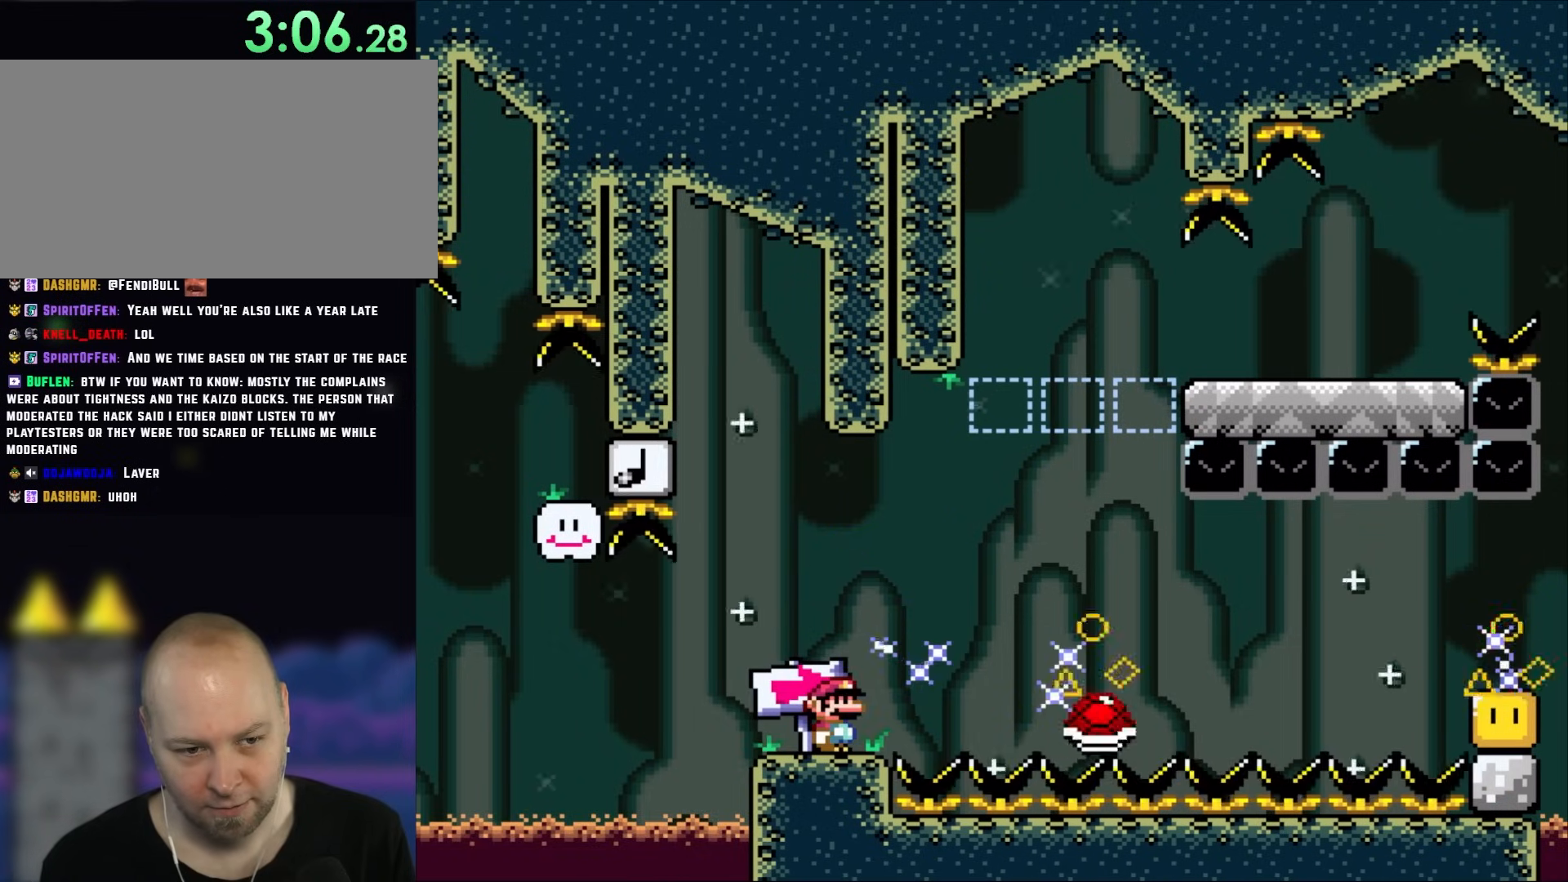
{"dt_ms": 500, "buttons": ["A", "X", "DPAD_RIGHT"], "events": [[483, "A", "down"], [483, "DPAD_RIGHT", "down"]]}
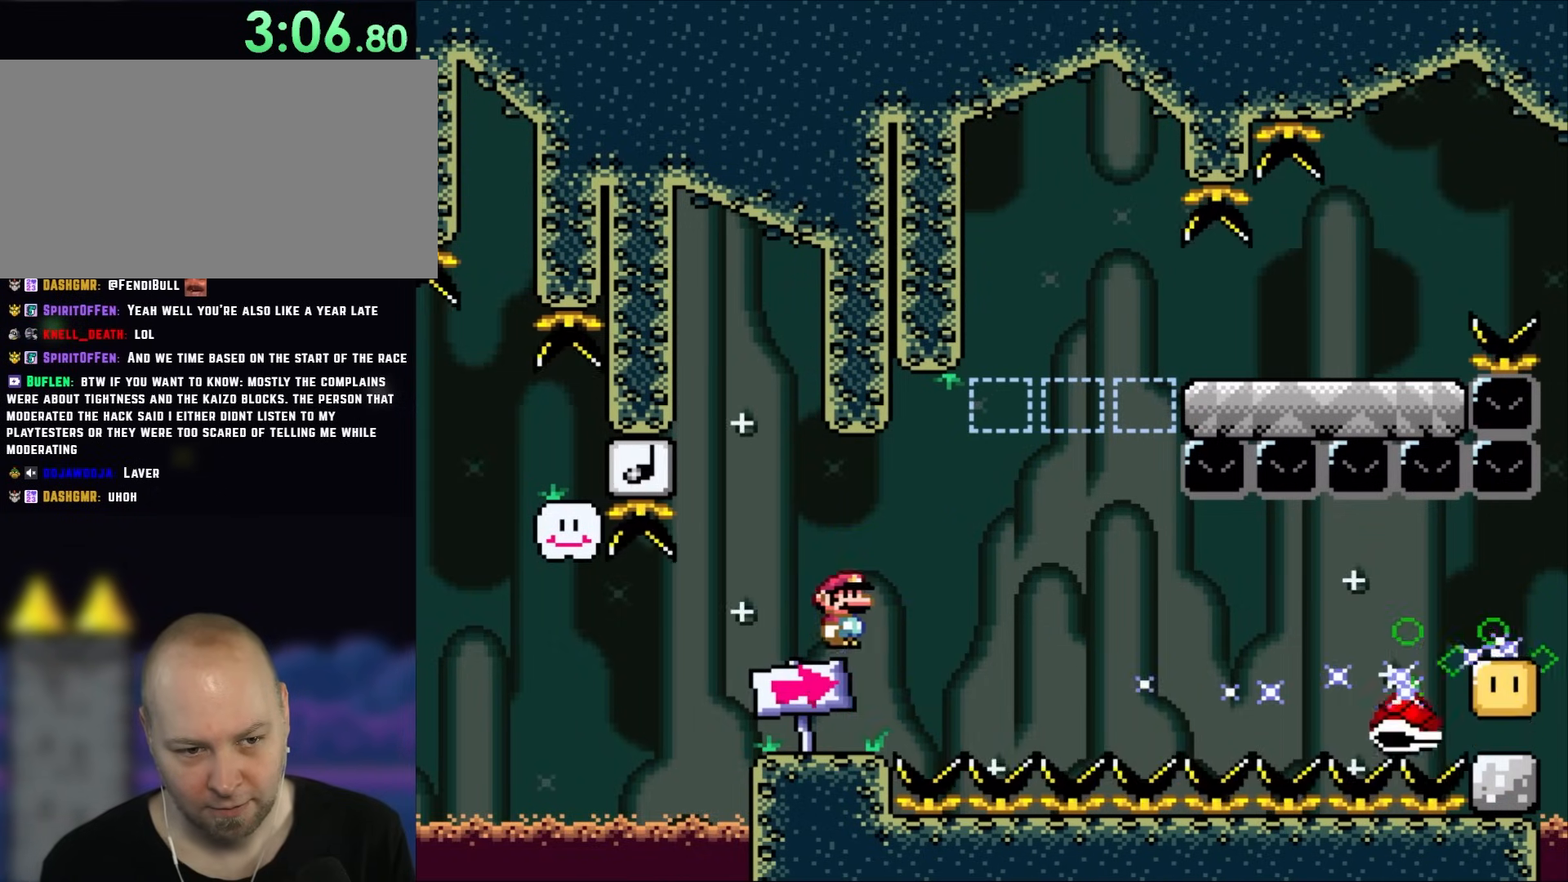
{"dt_ms": 500, "buttons": ["A", "X", "DPAD_RIGHT"], "events": [[150, "A", "up"], [283, "A", "down"]]}
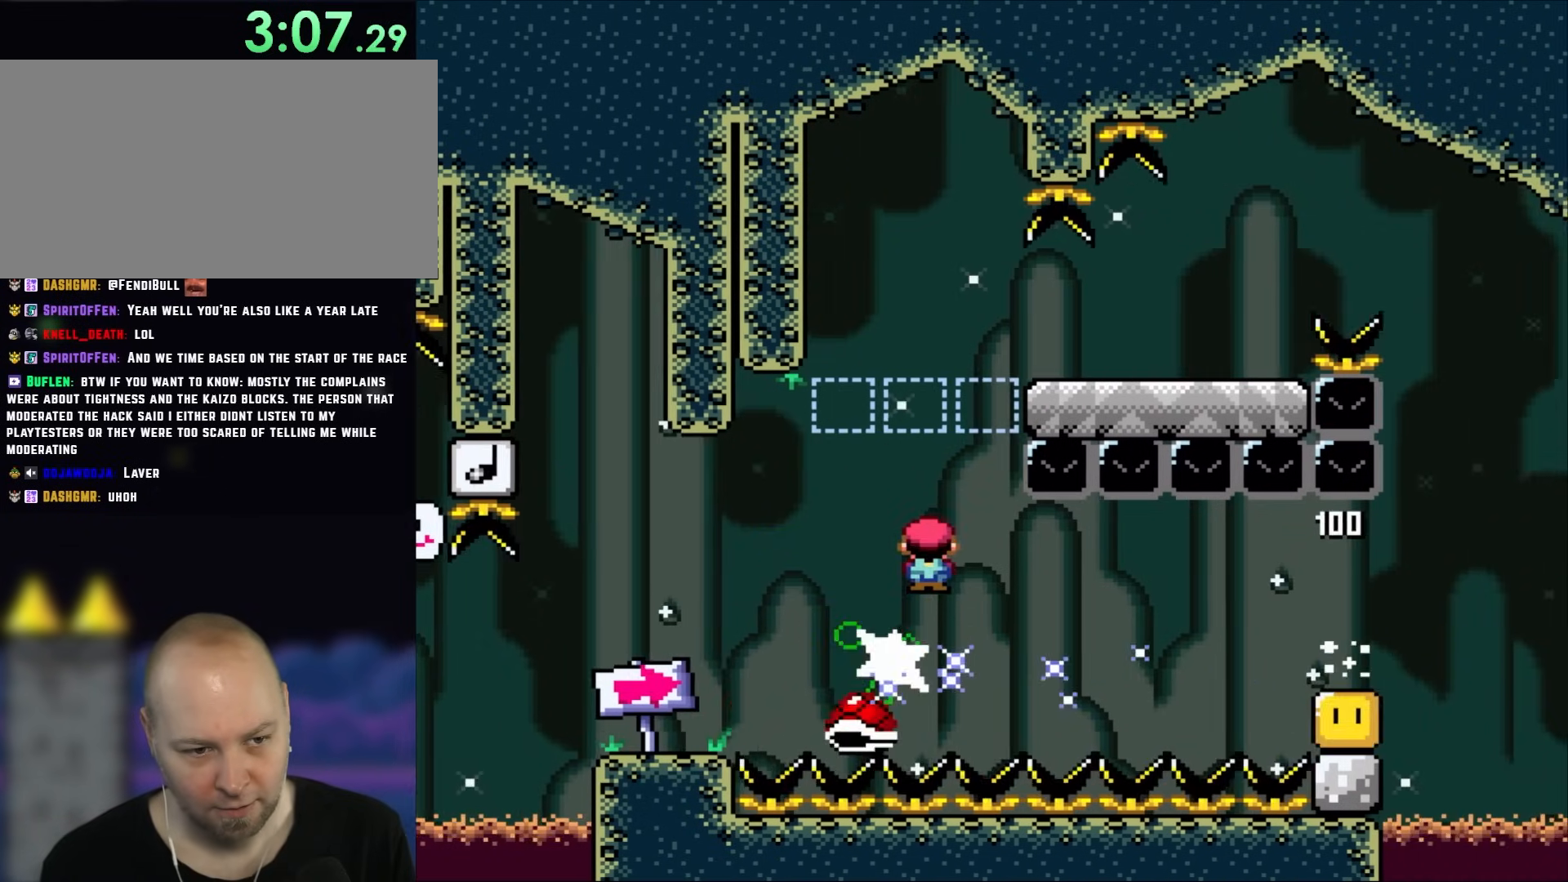
{"dt_ms": 500, "buttons": ["A", "X", "DPAD_LEFT"], "events": [[67, "DPAD_RIGHT", "up"], [83, "DPAD_LEFT", "down"], [417, "DPAD_LEFT", "up"], [450, "DPAD_LEFT", "down"]]}
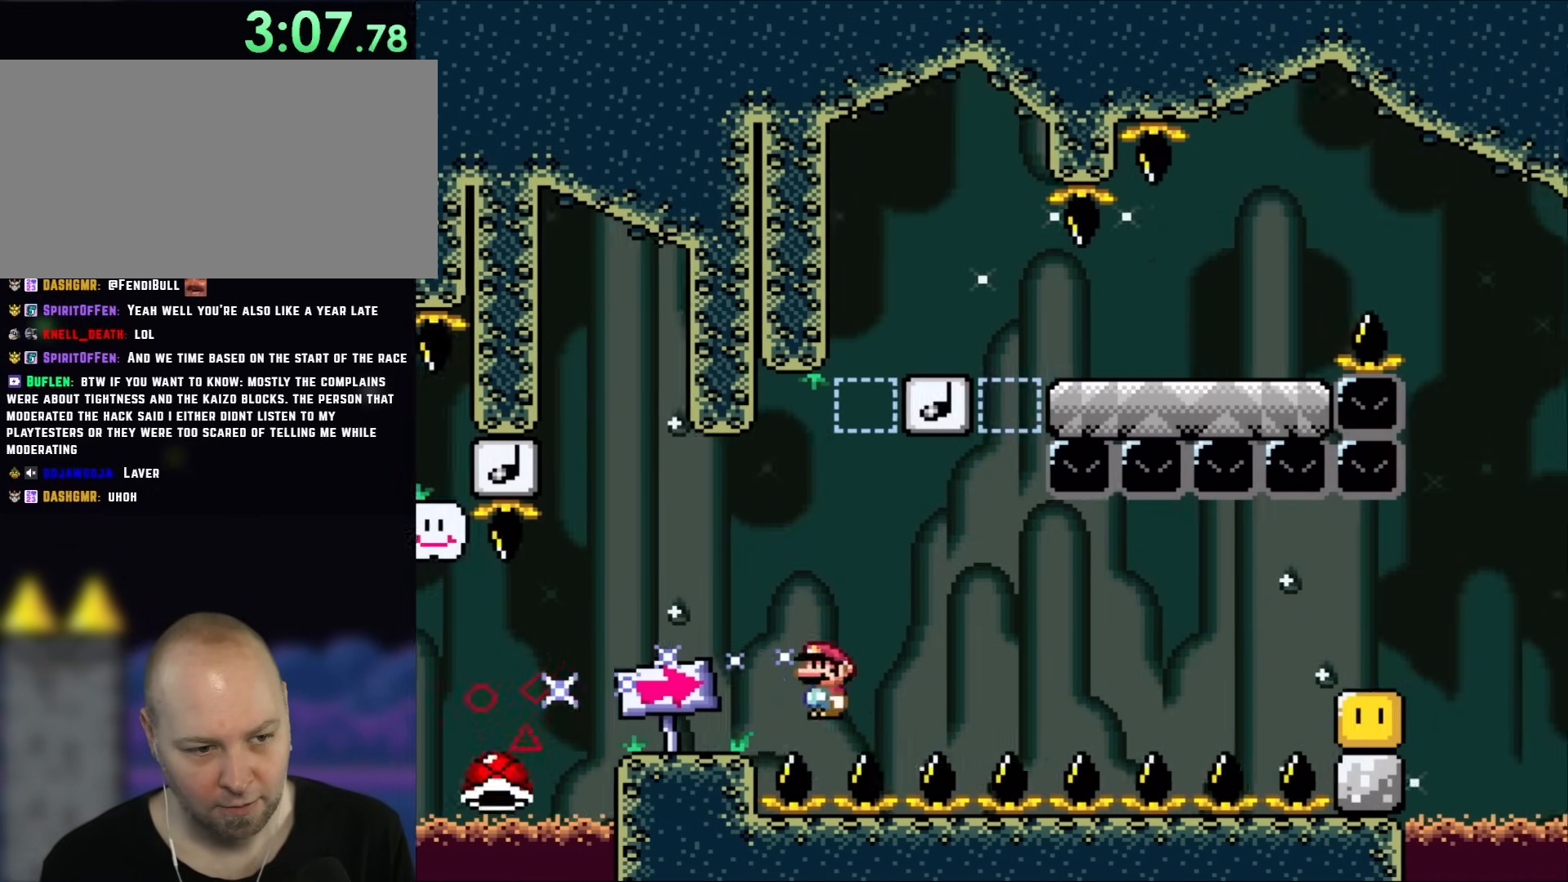
{"dt_ms": 500, "buttons": ["X"], "events": [[50, "DPAD_LEFT", "up"], [250, "A", "up"]]}
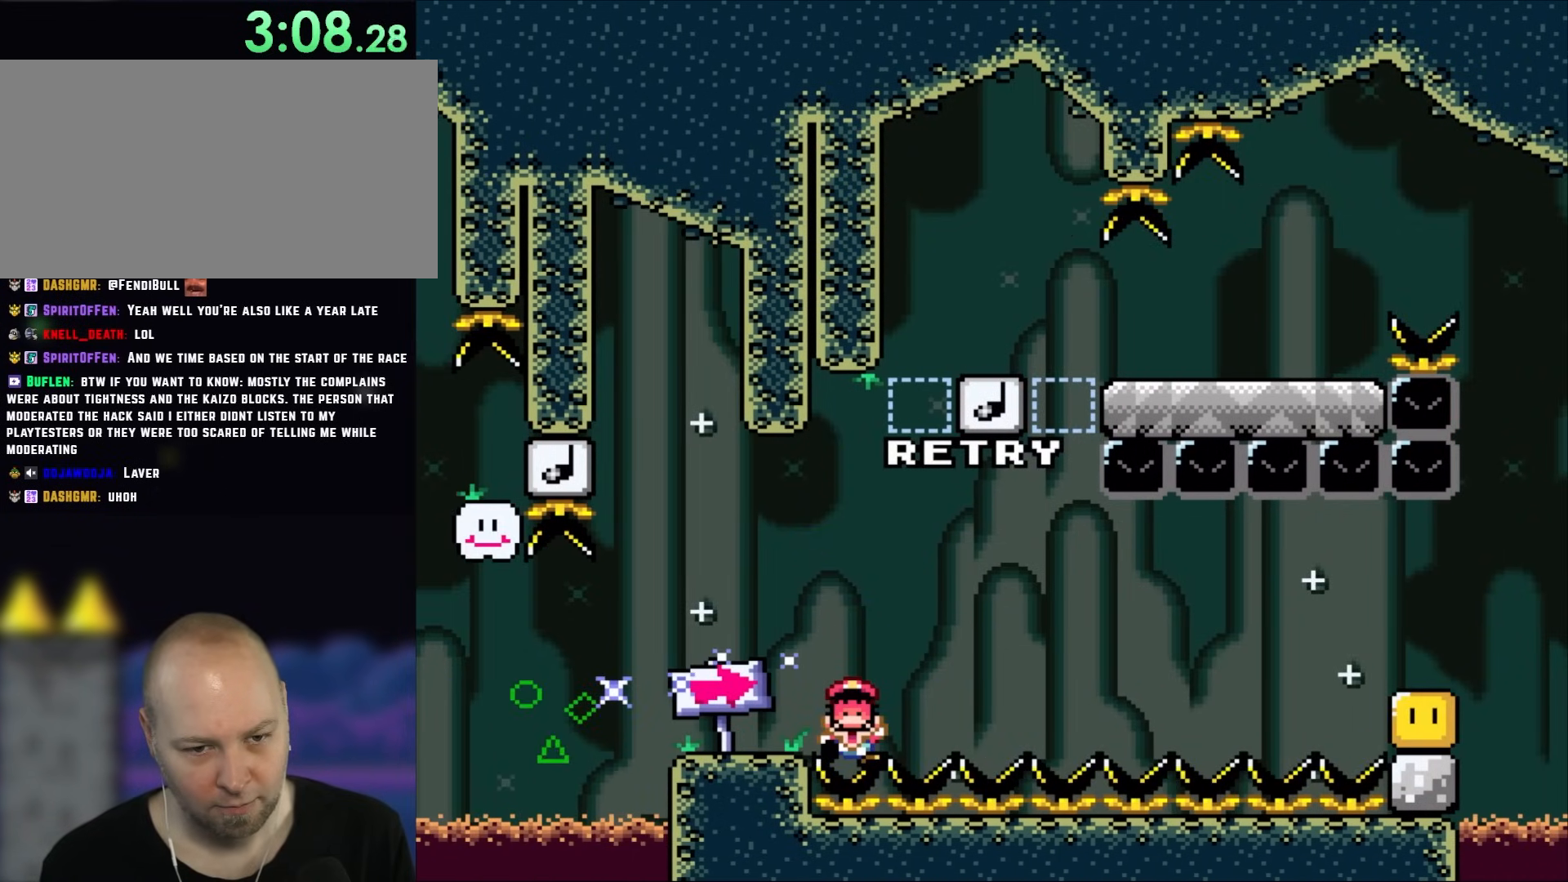
{"dt_ms": 500, "buttons": ["X"], "events": []}
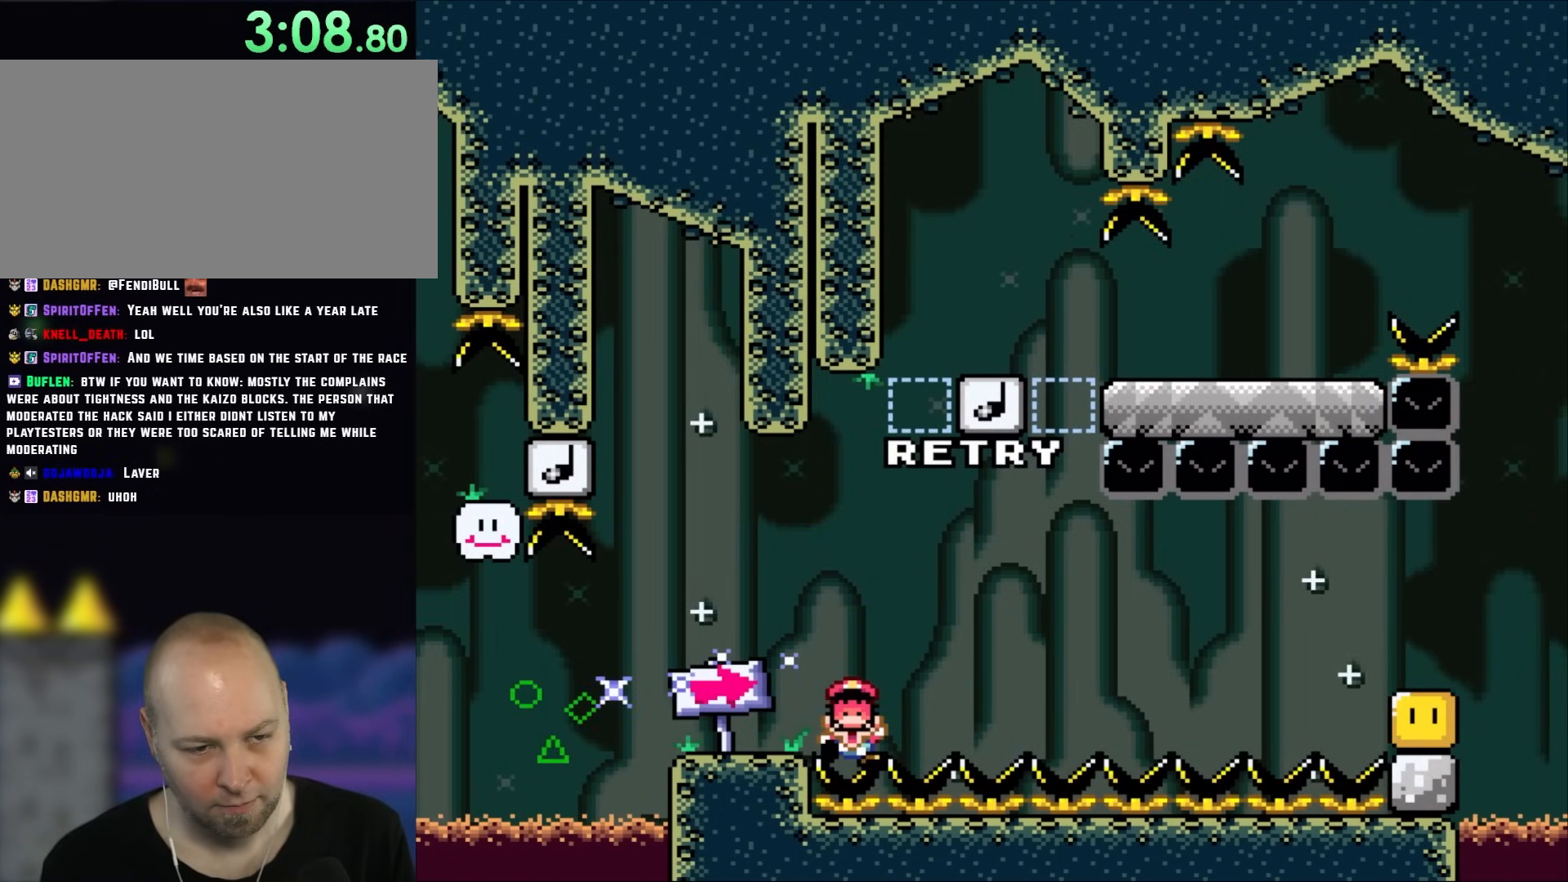
{"dt_ms": 500, "buttons": ["X"], "events": []}
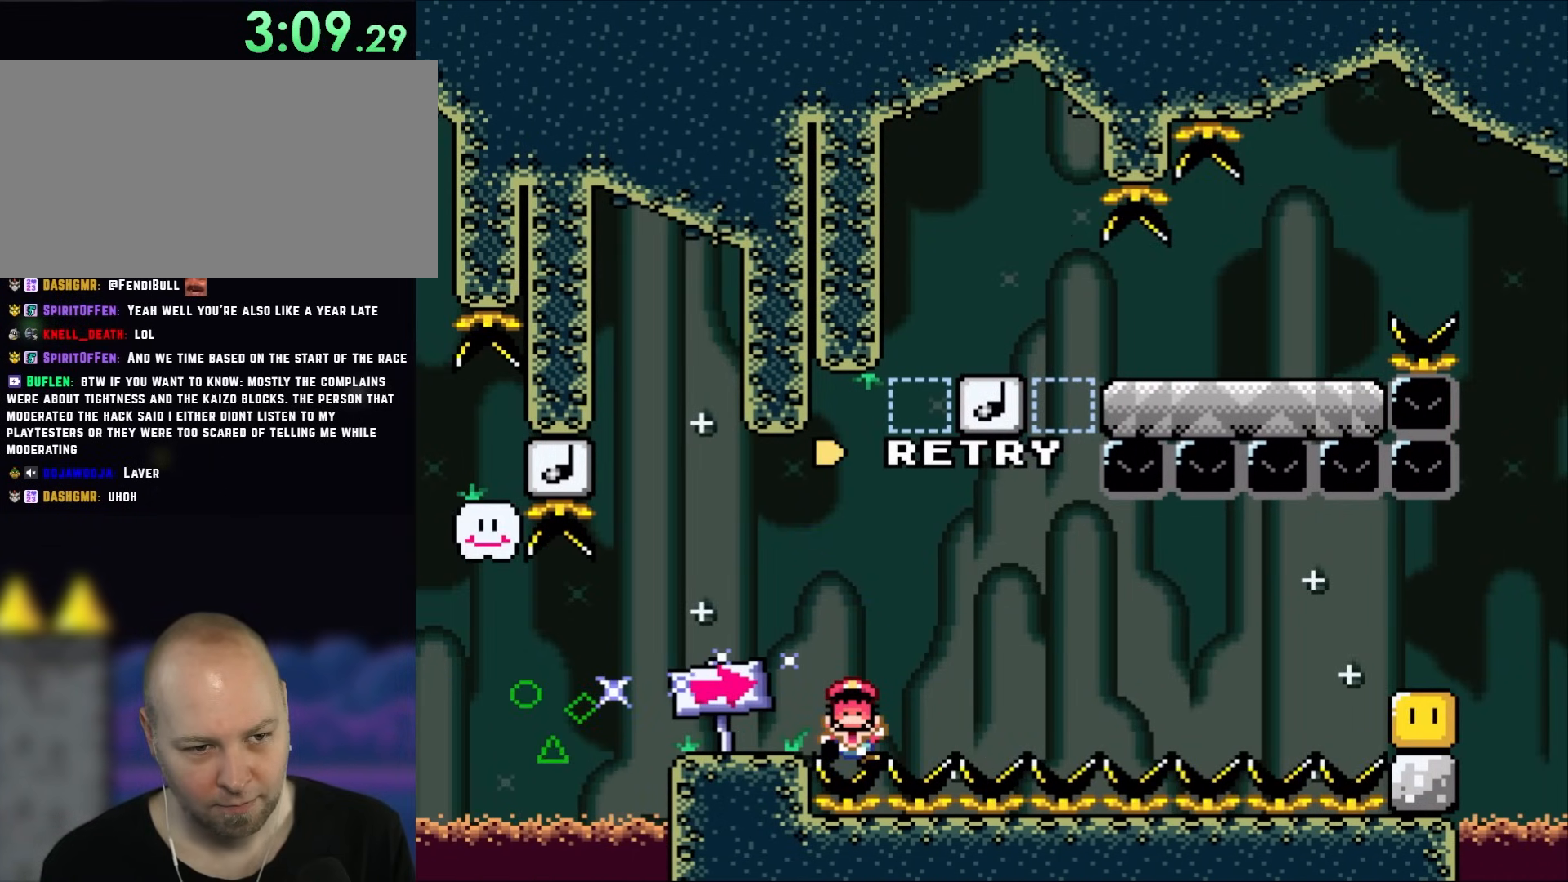
{"dt_ms": 500, "buttons": ["X"], "events": []}
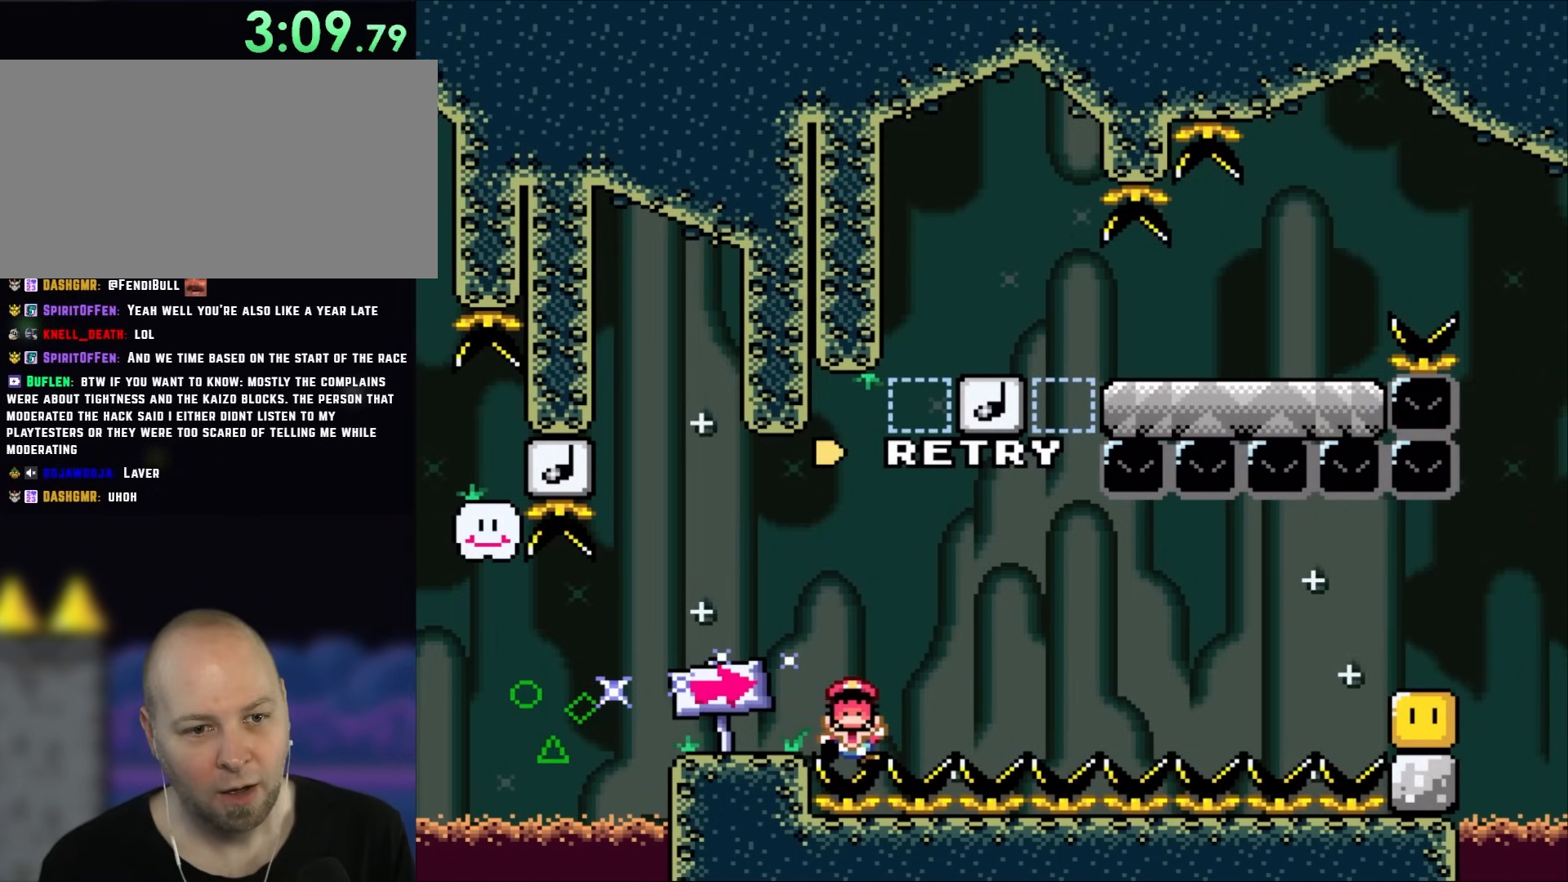
{"dt_ms": 500, "buttons": ["X"], "events": []}
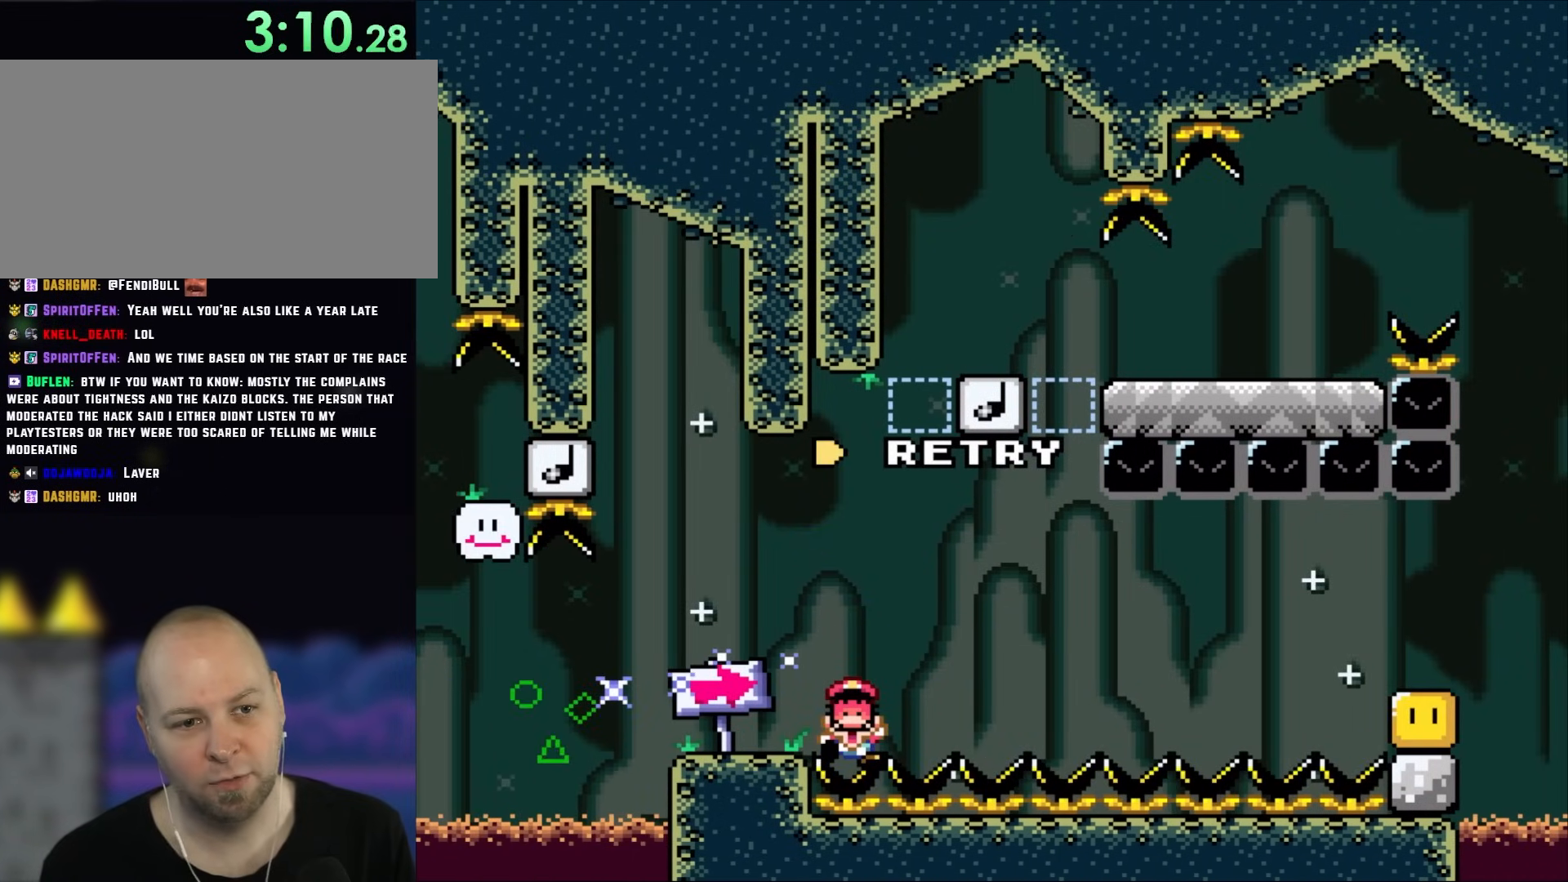
{"dt_ms": 500, "buttons": [], "events": [[117, "X", "up"]]}
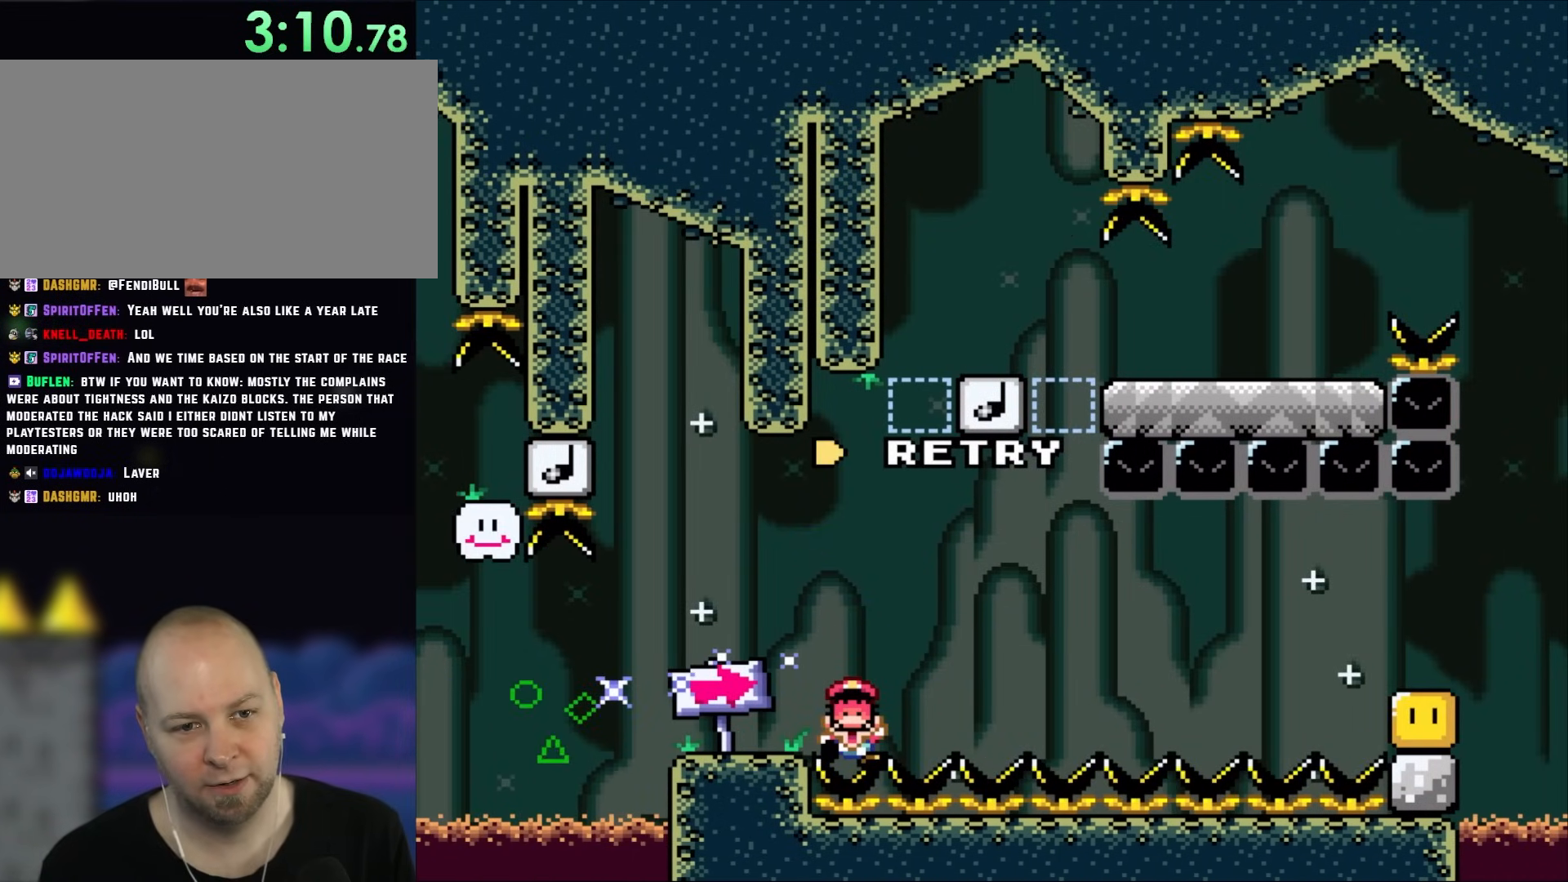
{"dt_ms": 500, "buttons": [], "events": []}
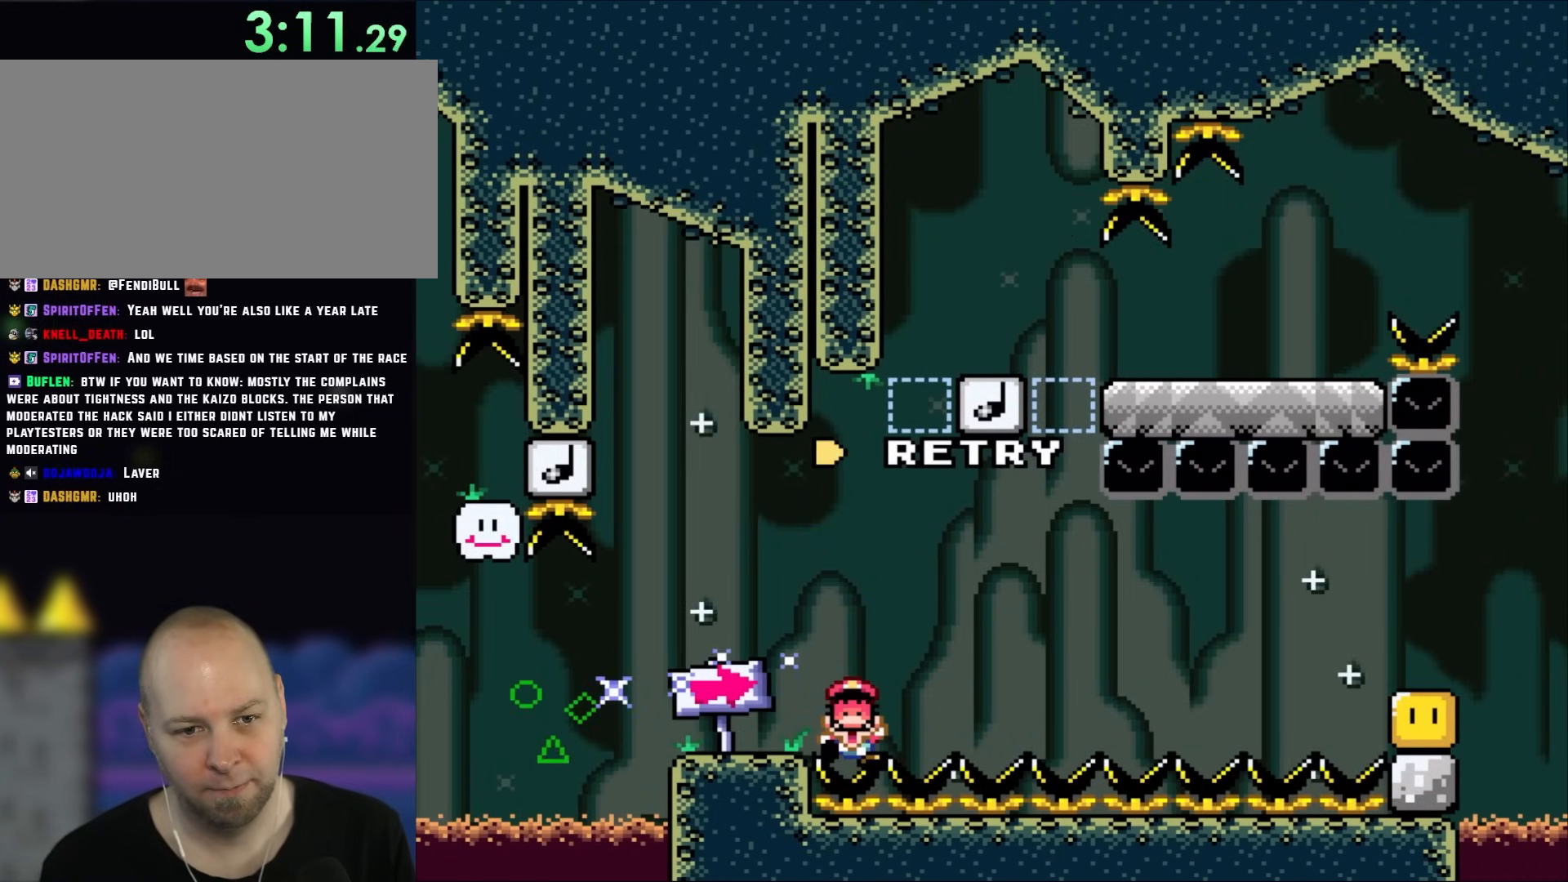
{"dt_ms": 1000, "buttons": ["A", "X", "DPAD_RIGHT"], "events": [[383, "A", "down"], [483, "DPAD_LEFT", "down"], [500, "X", "down"], [517, "A", "up"], [833, "A", "down"], [833, "DPAD_LEFT", "up"], [883, "DPAD_RIGHT", "down"]]}
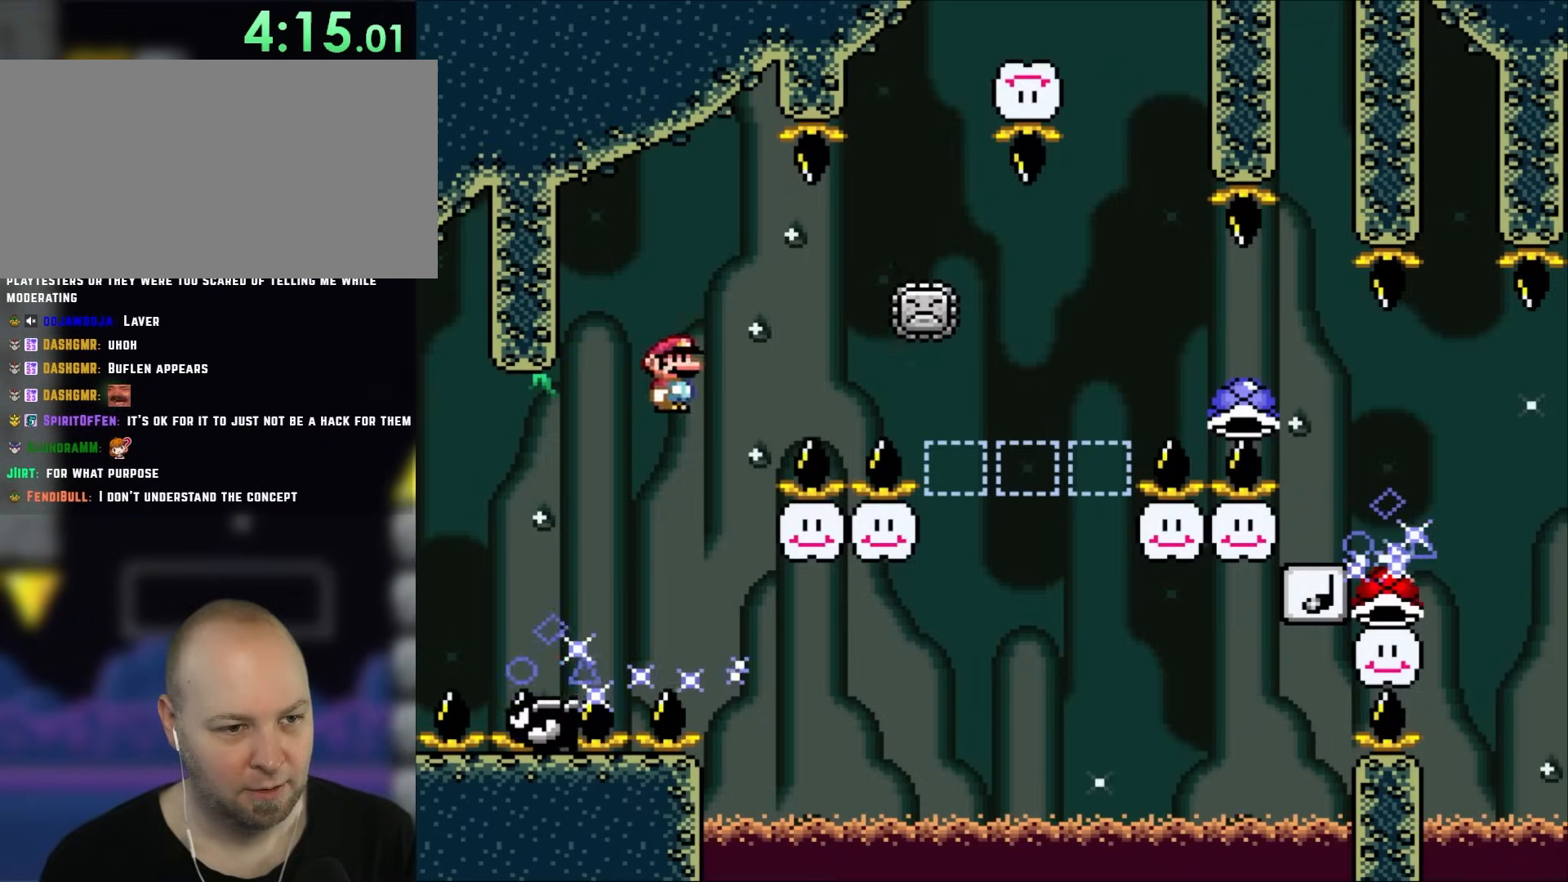
{"dt_ms": 500, "buttons": ["X", "DPAD_RIGHT"], "events": [[483, "A", "up"]]}
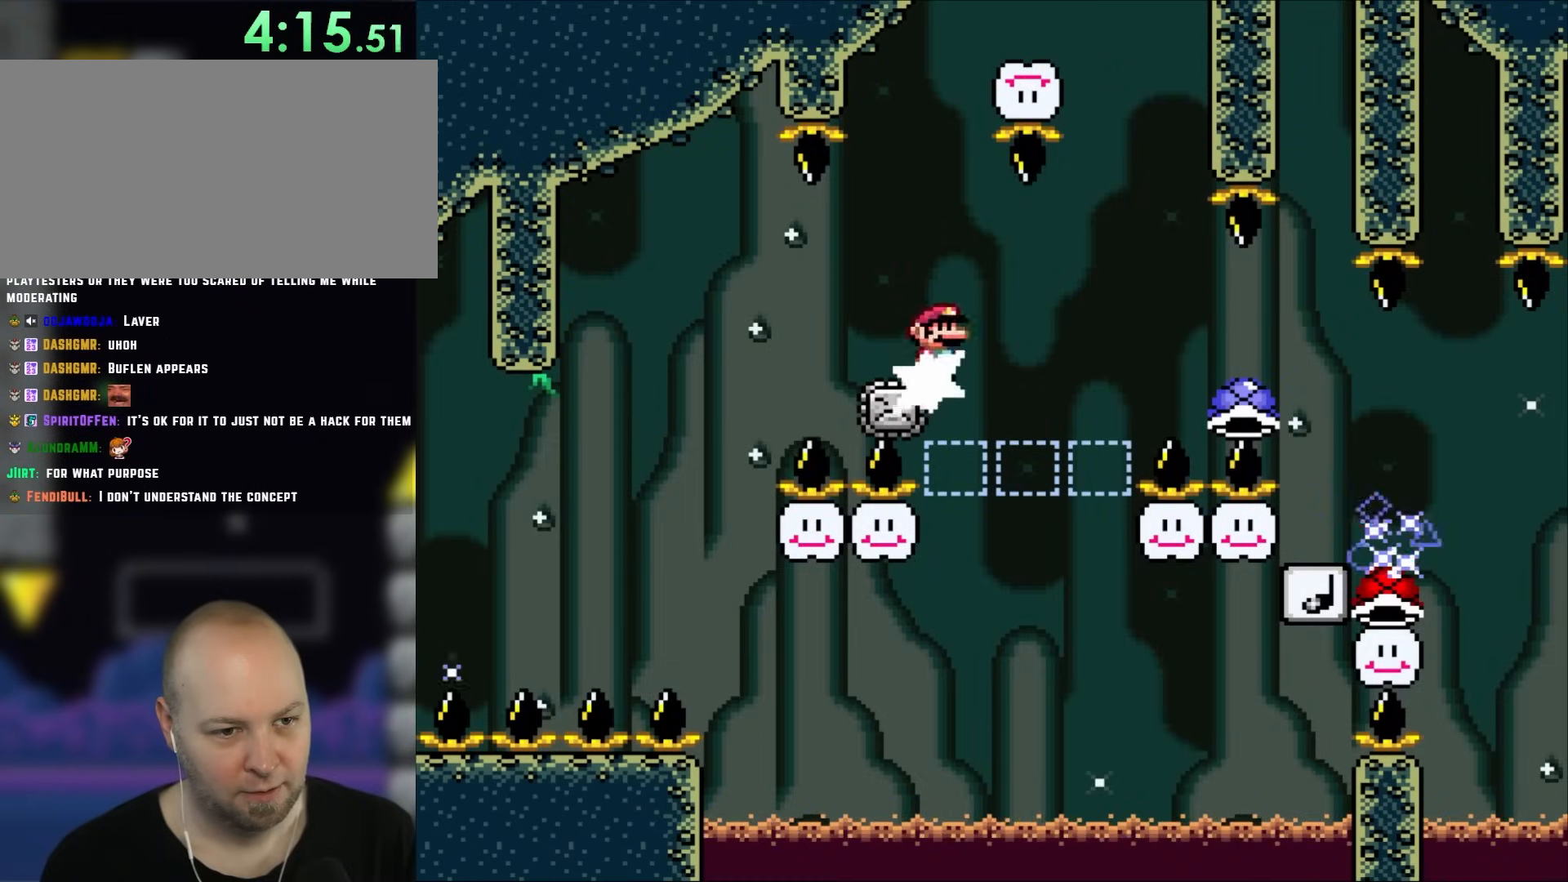
{"dt_ms": 500, "buttons": ["A", "X", "DPAD_RIGHT"], "events": [[150, "A", "down"]]}
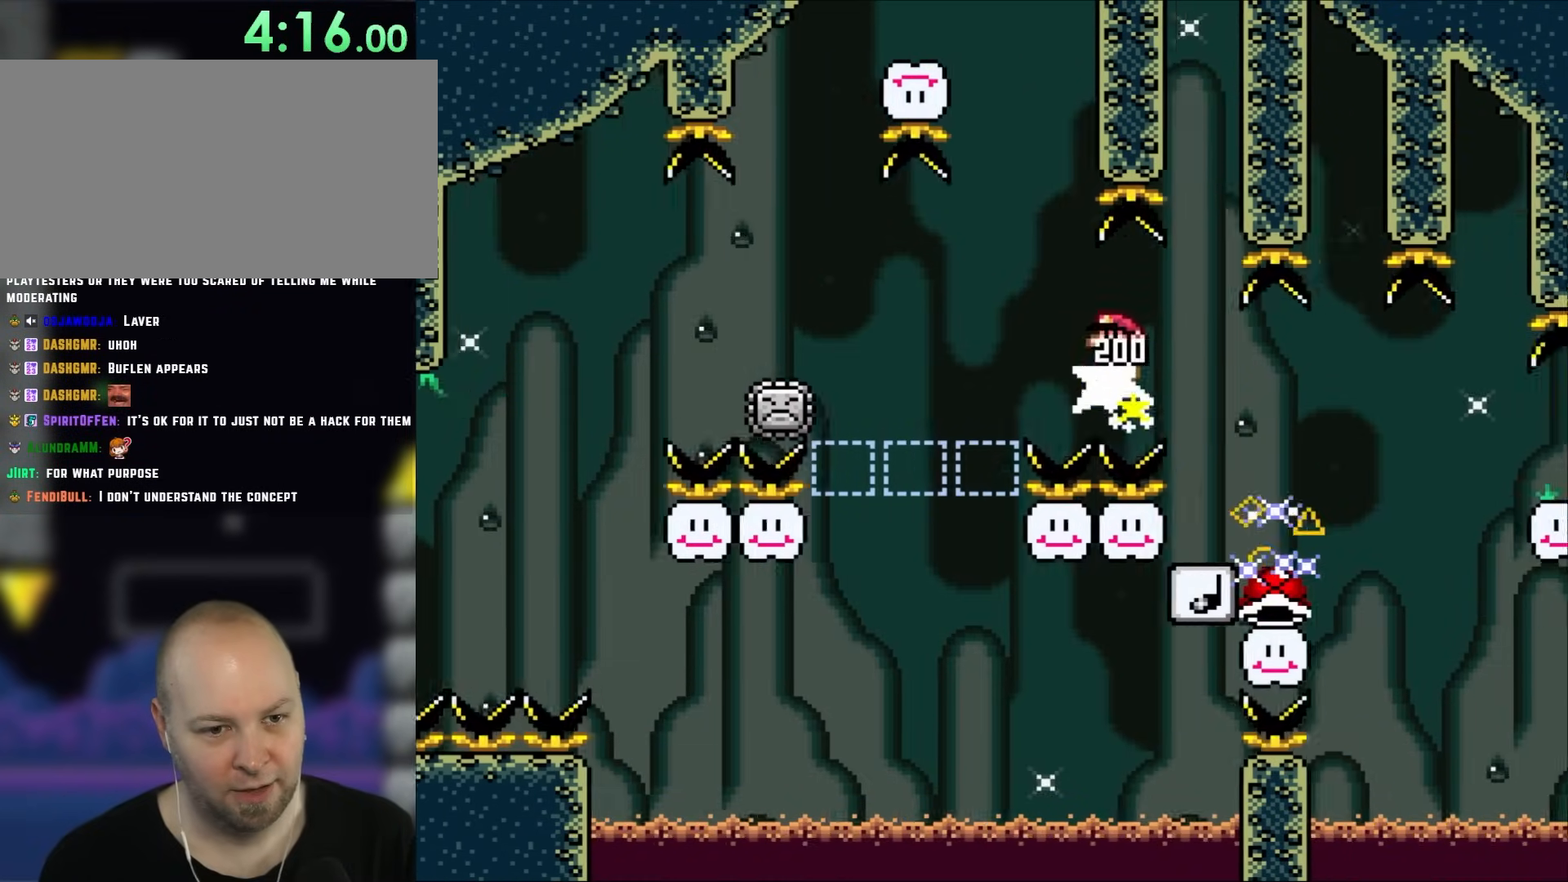
{"dt_ms": 500, "buttons": ["A", "X", "DPAD_RIGHT"]}
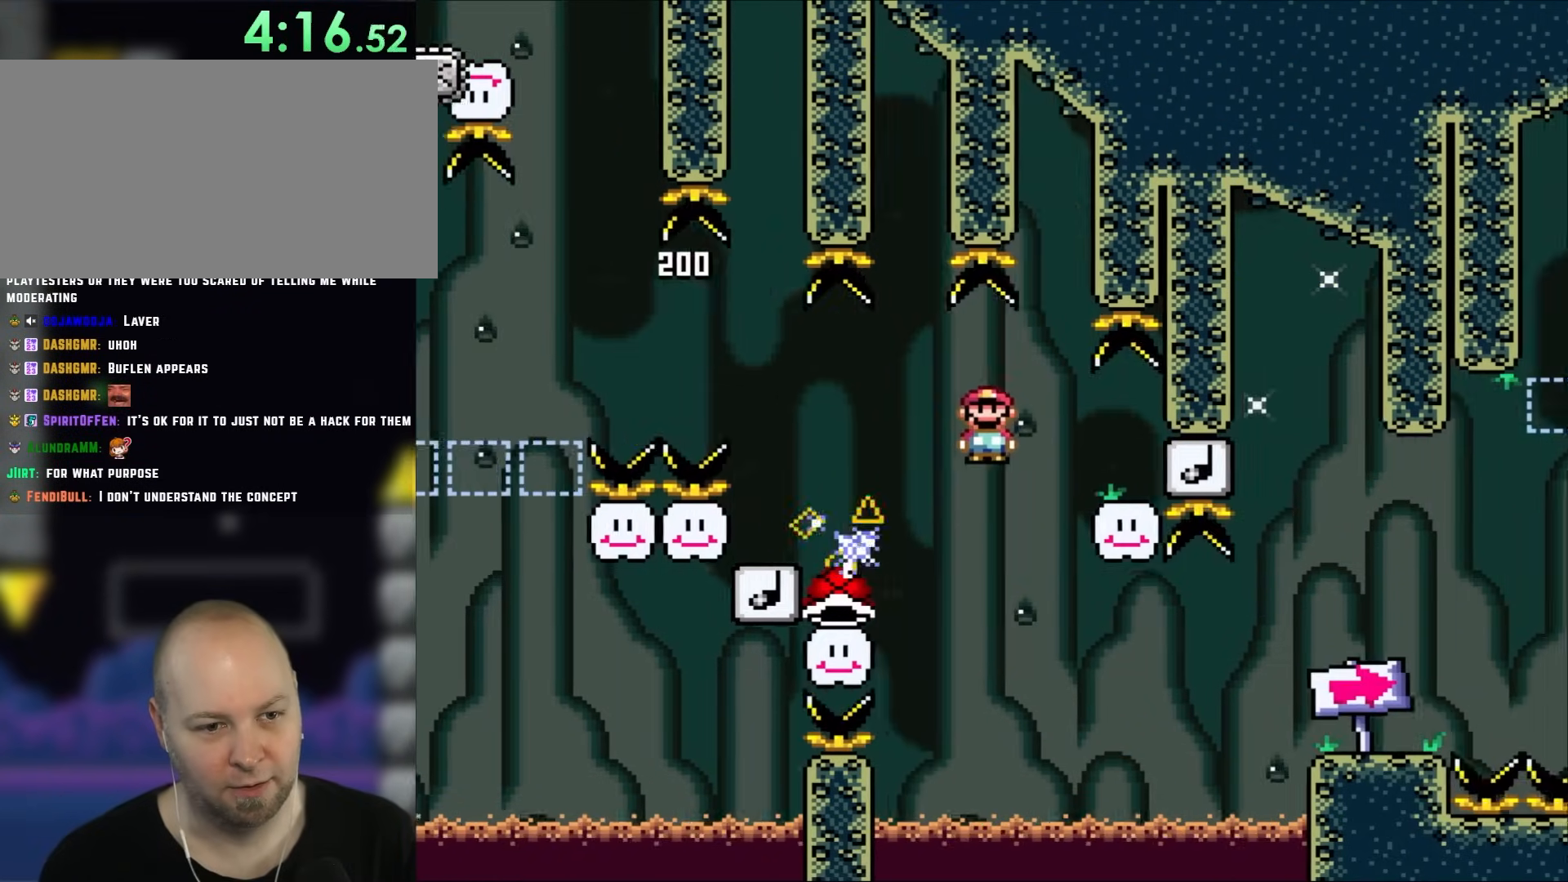
{"dt_ms": 500, "buttons": ["A", "X", "DPAD_LEFT"], "events": [[350, "DPAD_LEFT", "down"], [350, "DPAD_RIGHT", "up"]]}
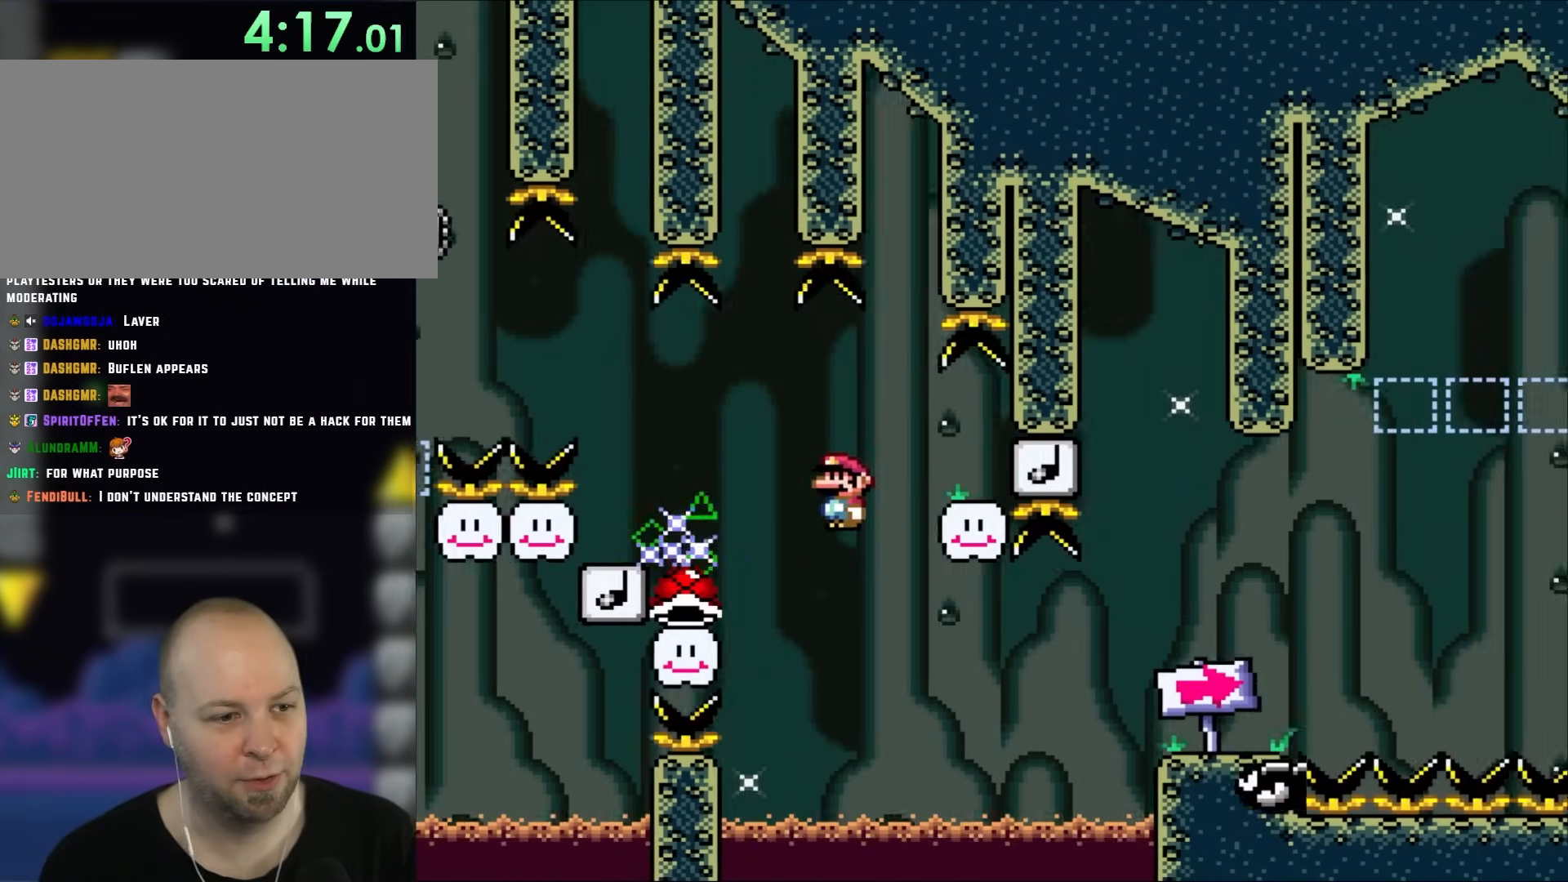
{"dt_ms": 500, "buttons": ["A", "X", "DPAD_RIGHT"], "events": [[400, "DPAD_LEFT", "up"], [400, "DPAD_UP", "down"], [417, "DPAD_RIGHT", "down"], [417, "DPAD_UP", "up"]]}
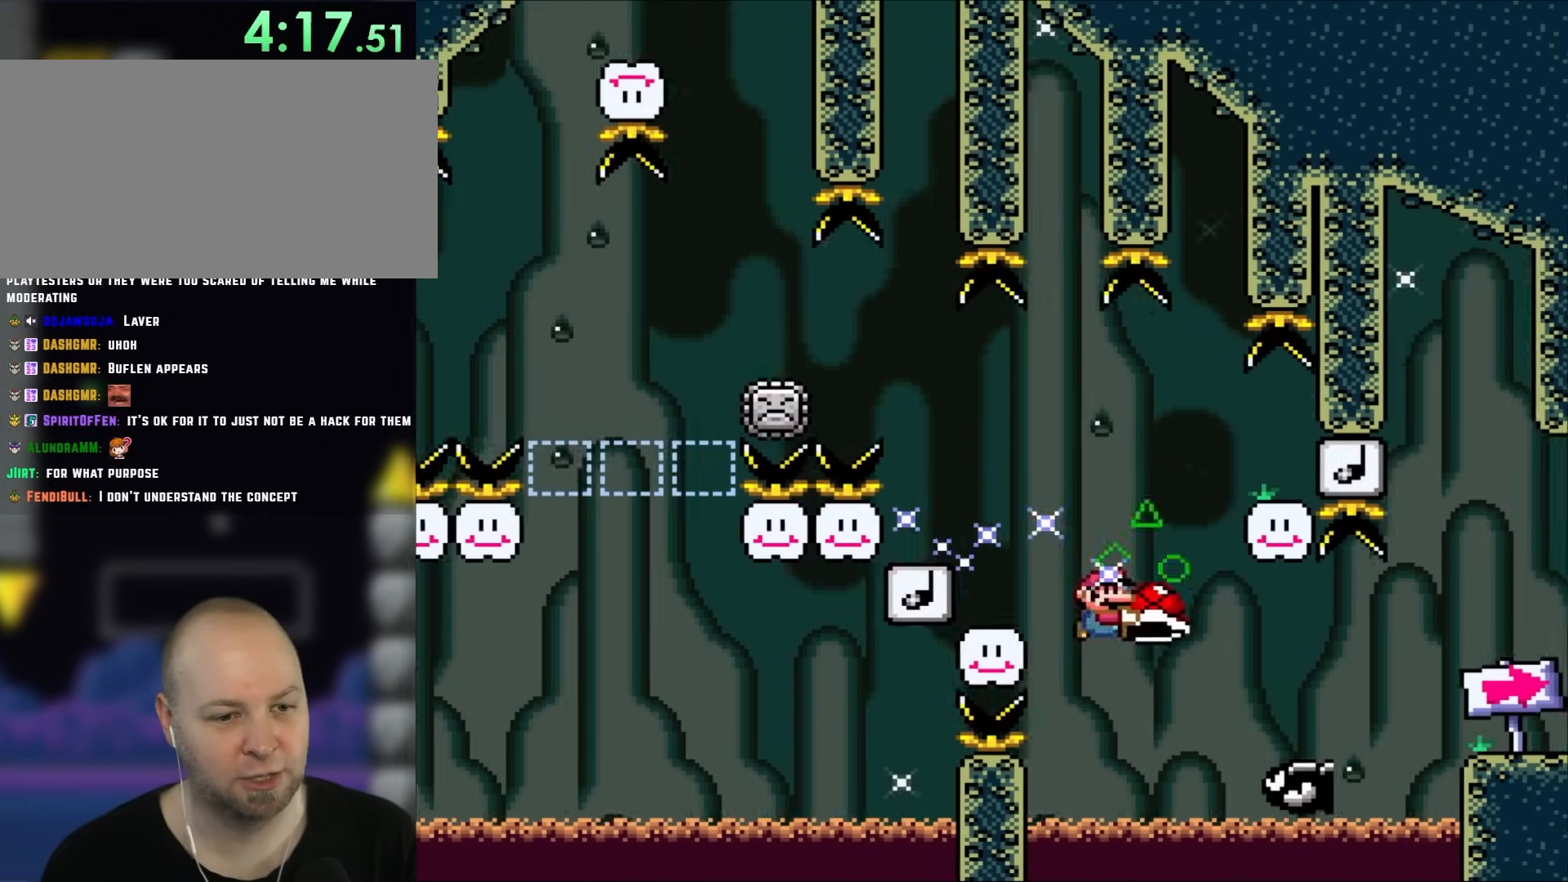
{"dt_ms": 500, "buttons": ["A", "X", "DPAD_RIGHT"], "events": [[217, "A", "up"], [217, "L1", "down"], [383, "A", "down"], [383, "L1", "up"]]}
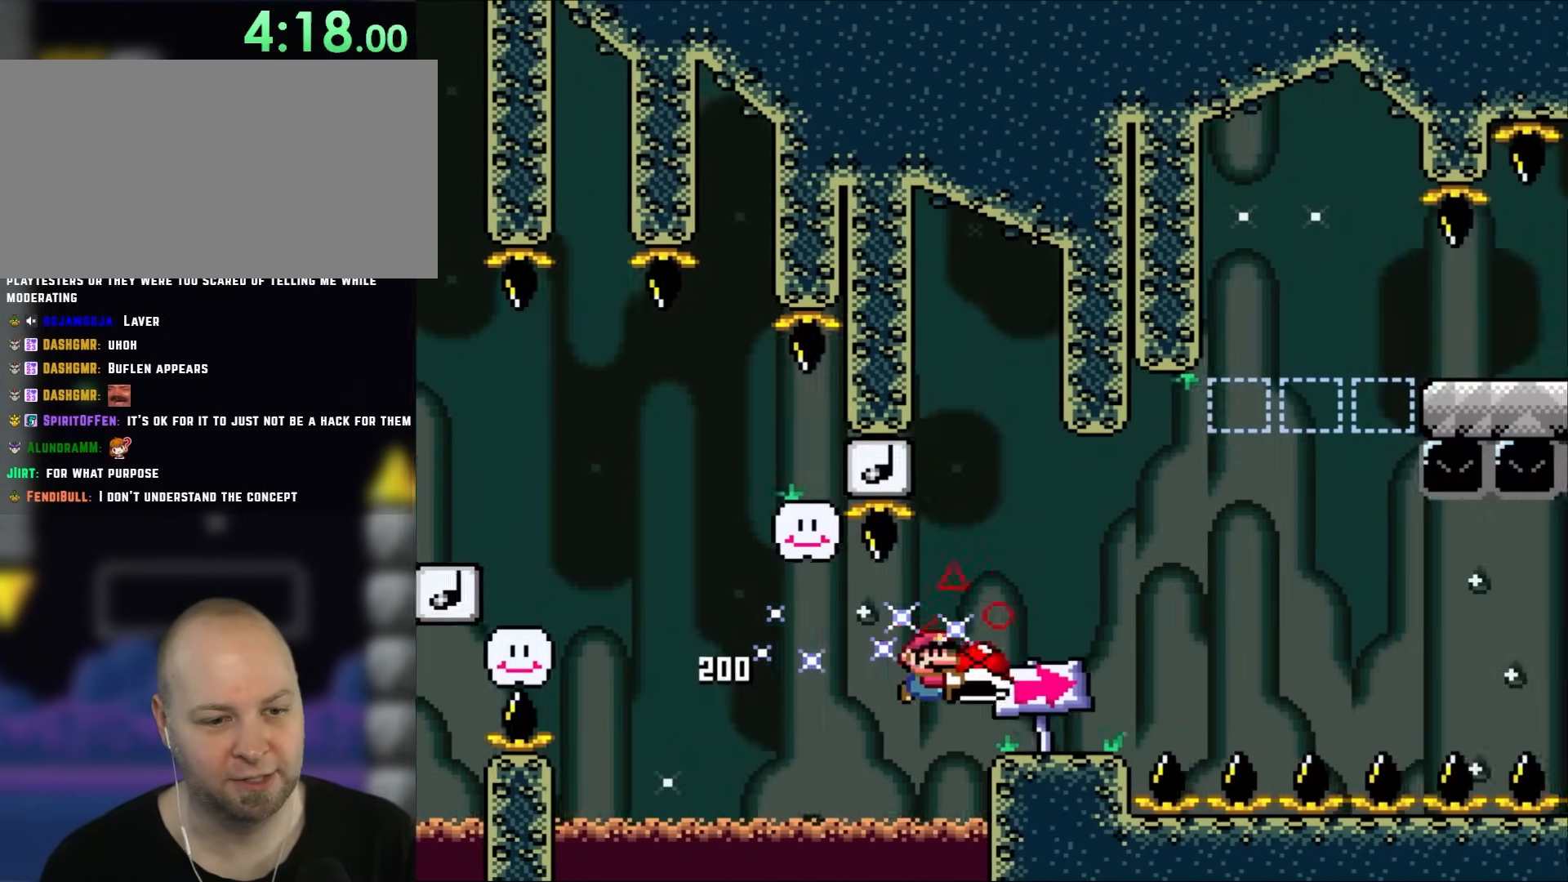
{"dt_ms": 500, "buttons": ["X", "DPAD_RIGHT"], "events": [[83, "A", "up"], [83, "L1", "down"], [183, "DPAD_RIGHT", "up"], [183, "DPAD_UP", "down"], [217, "DPAD_LEFT", "down"], [217, "DPAD_UP", "up"], [383, "DPAD_LEFT", "up"], [417, "DPAD_RIGHT", "down"], [433, "L1", "up"]]}